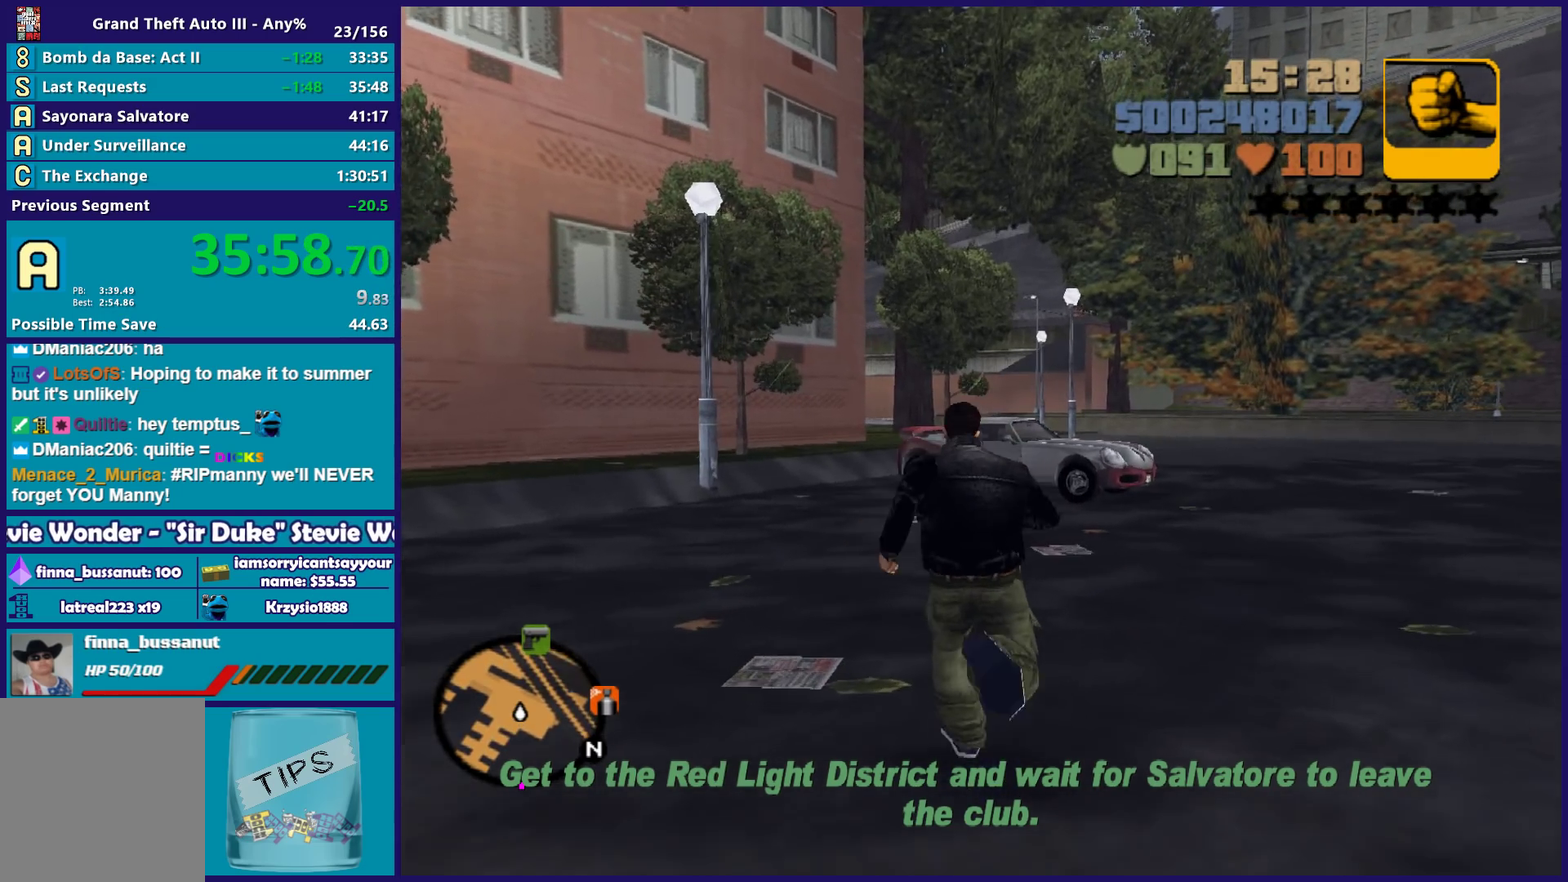
Gameplay with a controller (Xbox layout); each line is a JSON object with the inputs held at the frame after it. "events" lists button and stick changes between this image and that frame as [ms after this image, input, new state], when the widget could be followed in between. Not read: START.
{"buttons": ["A"], "left_stick": "up", "right_stick": "center", "events": [[17, "A", "up"], [100, "A", "down"], [183, "A", "up"], [283, "A", "down"], [383, "A", "up"], [467, "A", "down"]]}
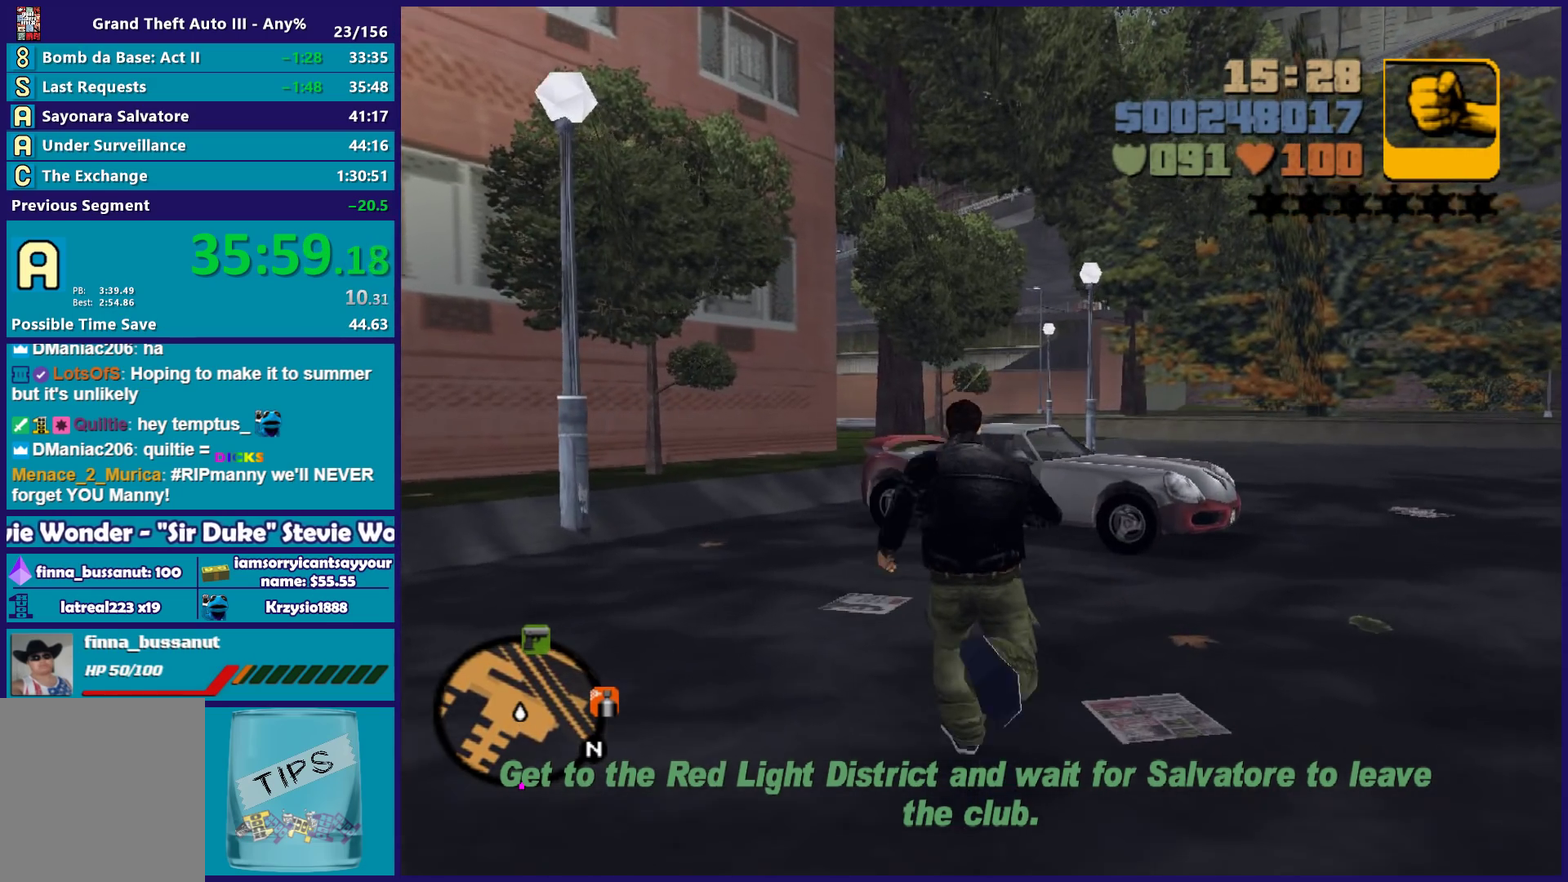
{"buttons": ["Y"], "left_stick": "up", "right_stick": "center", "events": [[67, "A", "up"], [150, "A", "down"], [250, "A", "up"], [333, "A", "down"], [417, "A", "up"], [500, "Y", "down"]]}
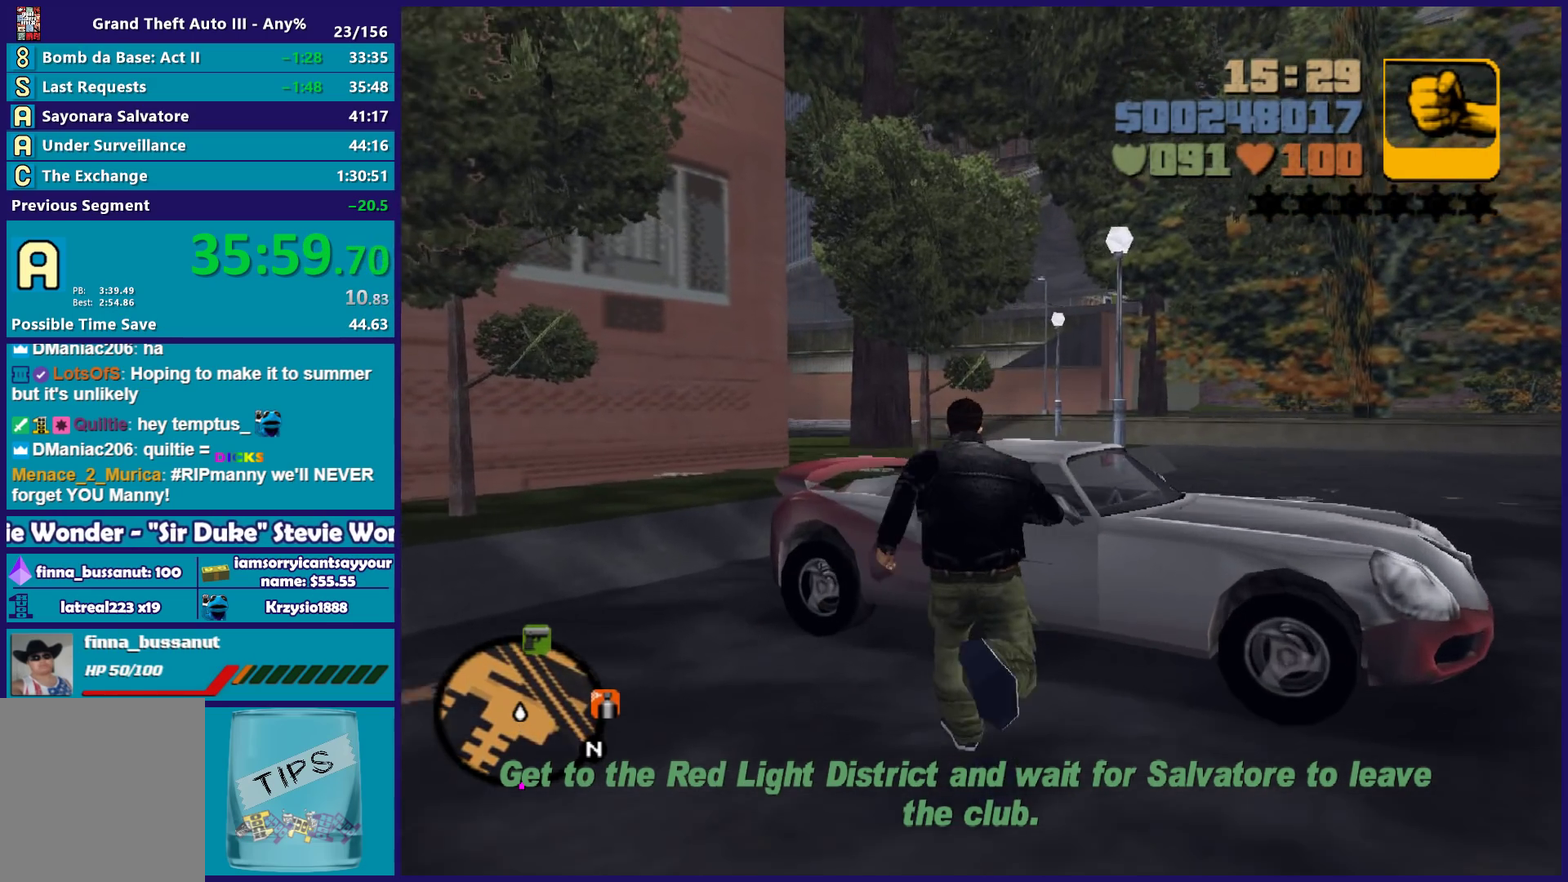
{"buttons": [], "left_stick": "center", "right_stick": "center", "events": [[117, "Y", "up"], [200, "Y", "down"], [317, "Y", "up"], [350, "left_stick", "center"], [400, "Y", "down"], [500, "Y", "up"]]}
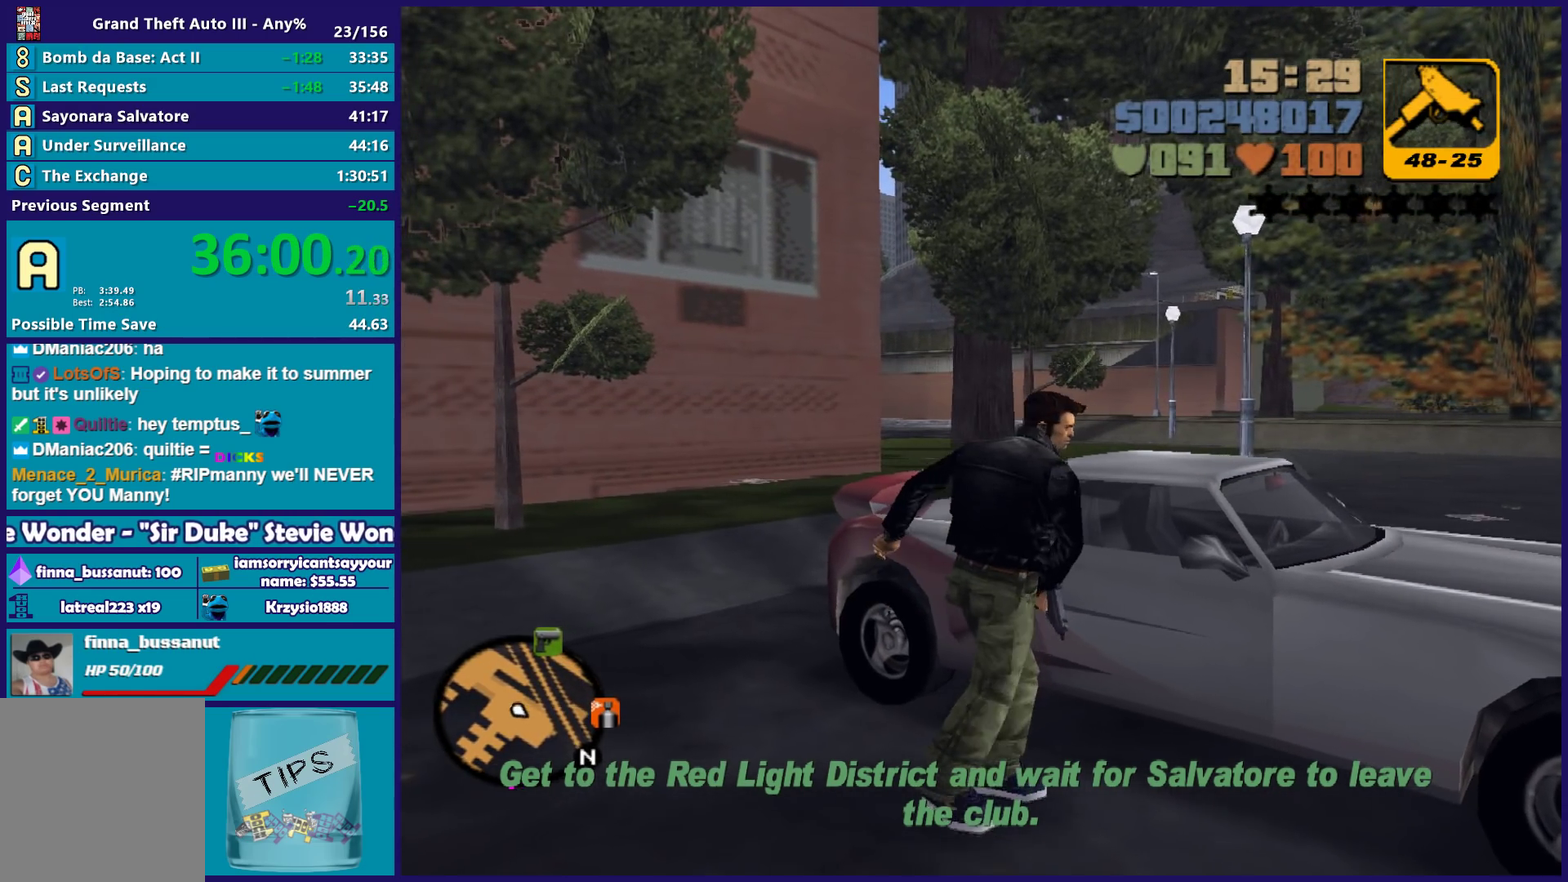
{"buttons": ["Y"], "left_stick": "center", "right_stick": "center", "events": [[83, "Y", "down"], [167, "Y", "up"], [267, "Y", "down"], [367, "Y", "up"], [467, "Y", "down"]]}
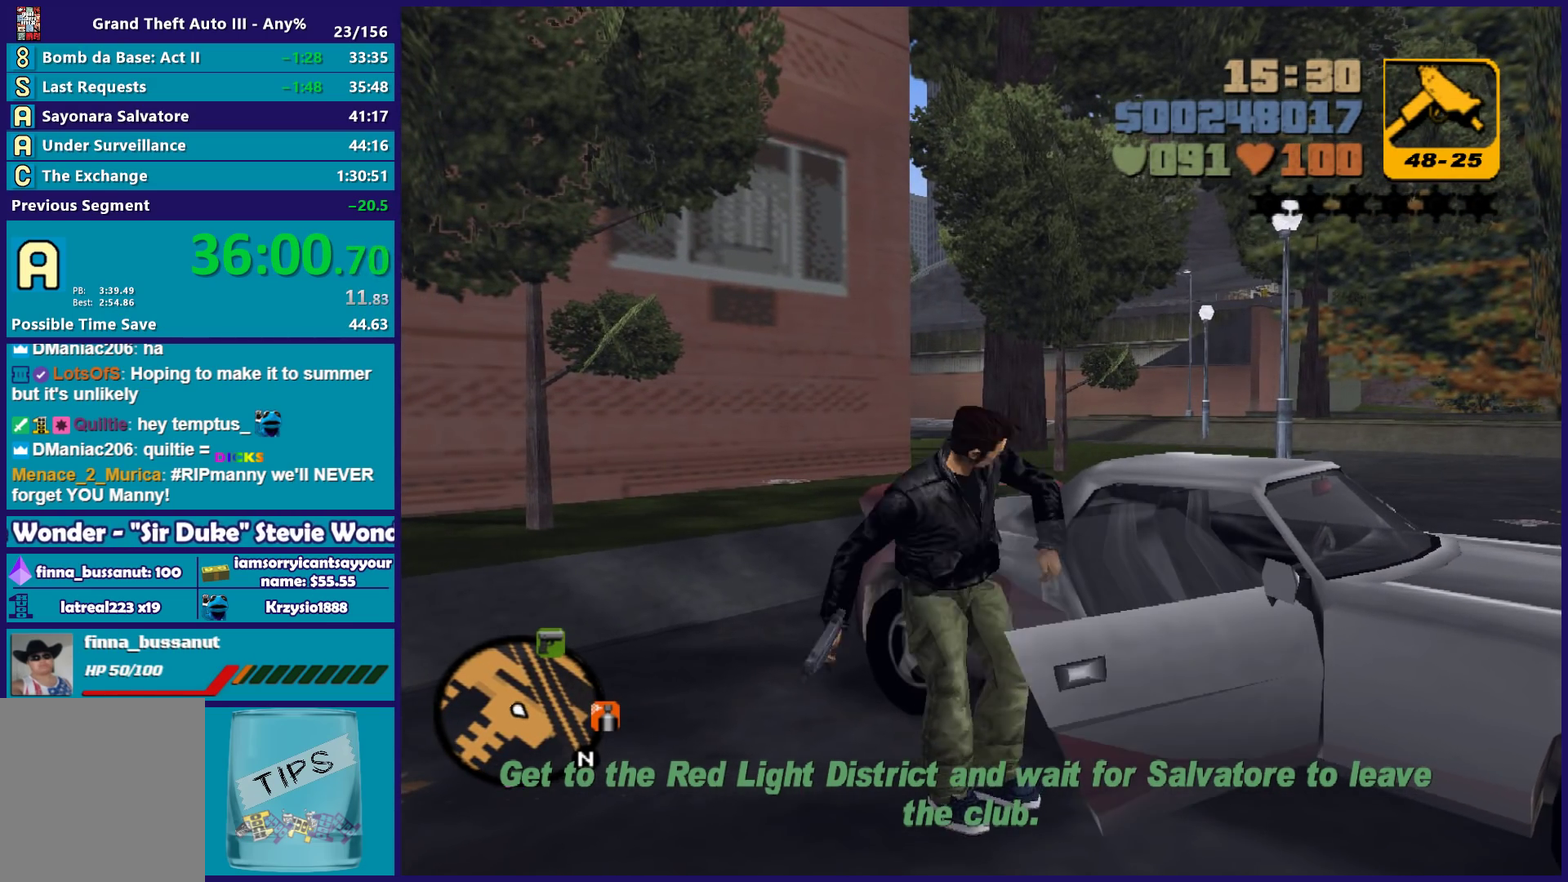
{"buttons": [], "left_stick": "center", "right_stick": "center", "events": [[83, "Y", "up"], [150, "Y", "down"], [250, "Y", "up"]]}
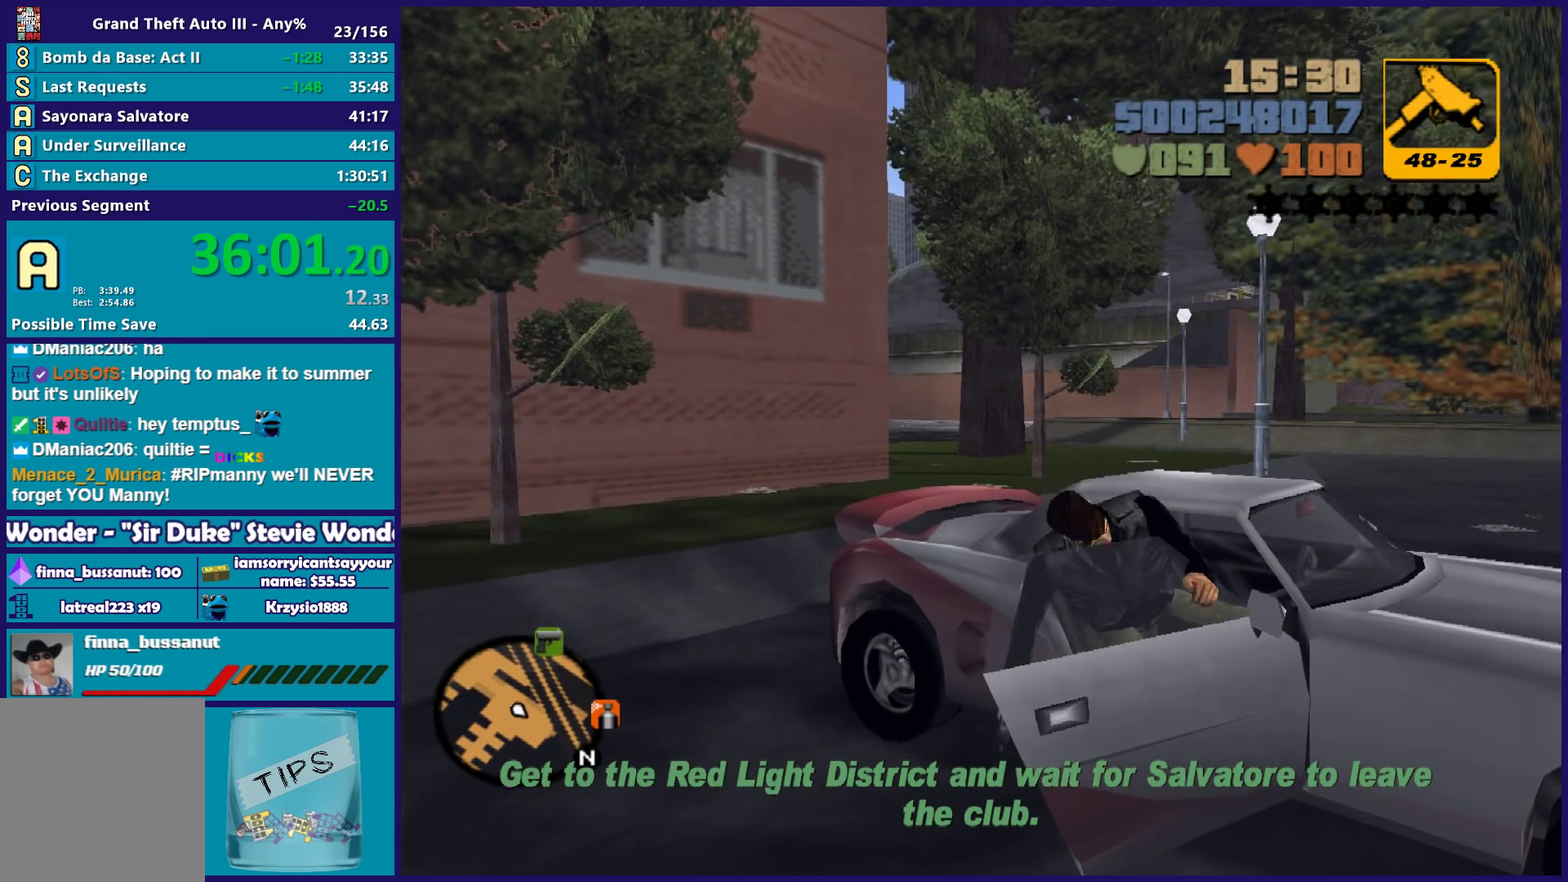
{"buttons": ["X", "R2"], "left_stick": "left", "right_stick": "center", "events": [[117, "R2", "down"], [117, "X", "down"], [117, "left_stick", "left"]]}
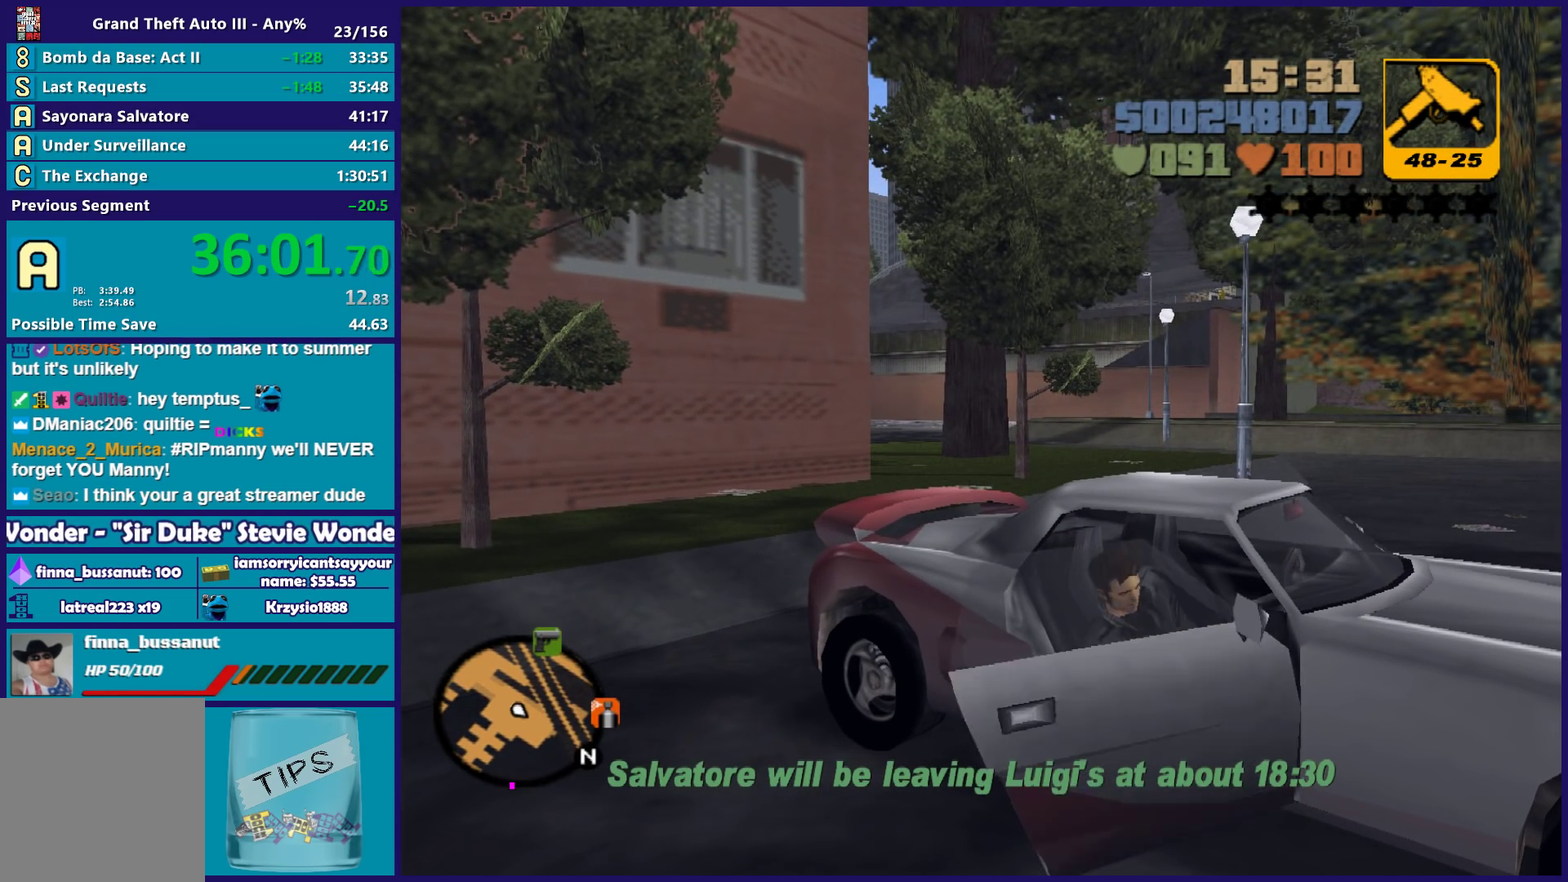
{"buttons": ["R2"], "left_stick": "left", "right_stick": "center", "events": [[50, "X", "up"]]}
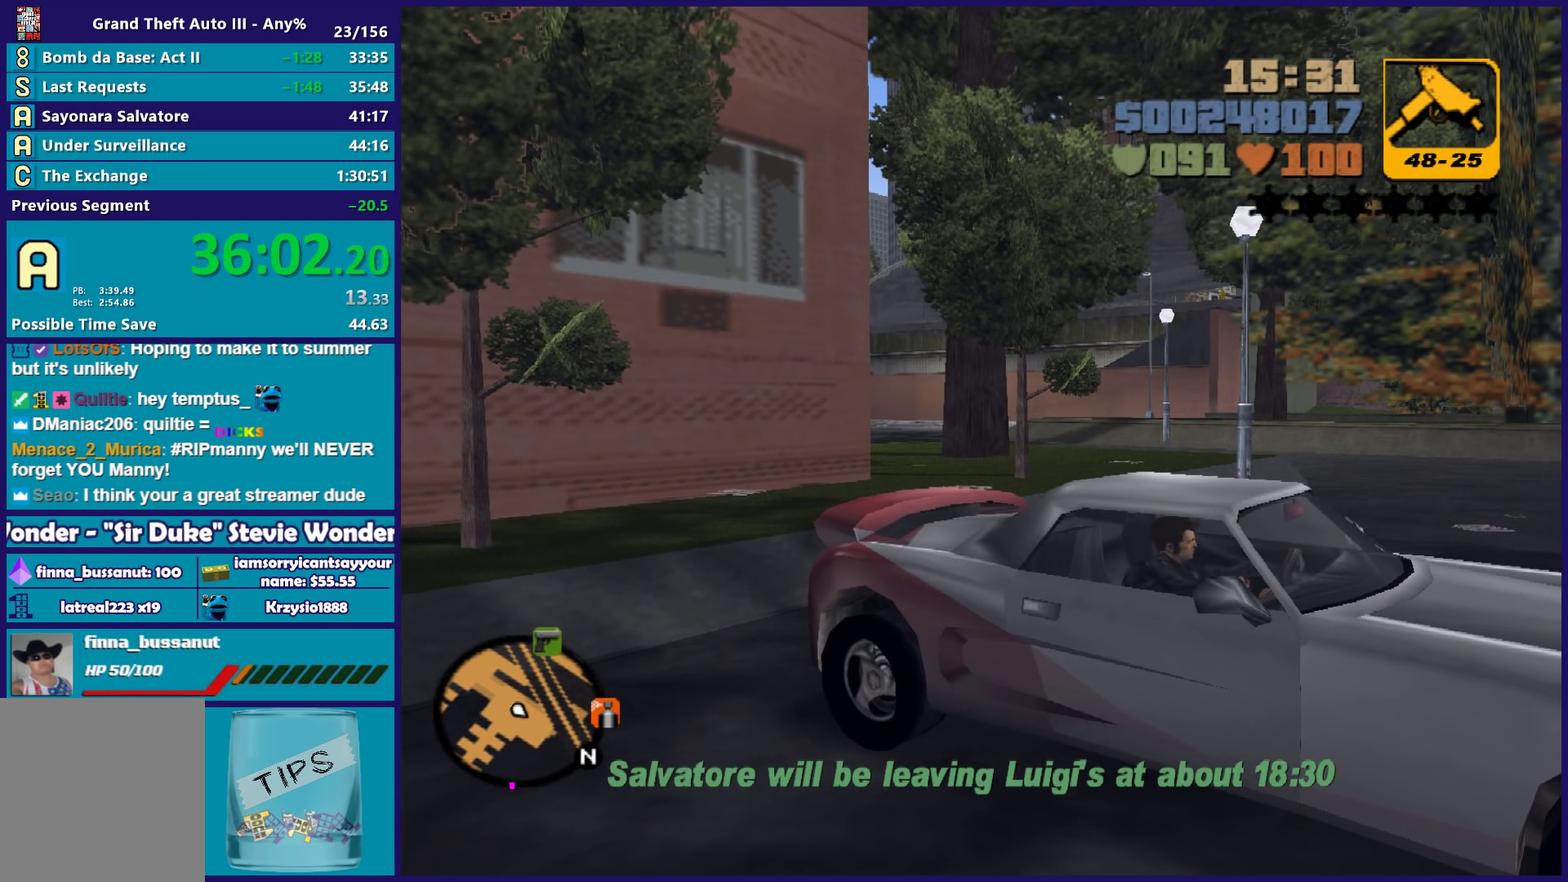
{"buttons": ["R2"], "left_stick": "left", "right_stick": "center", "events": []}
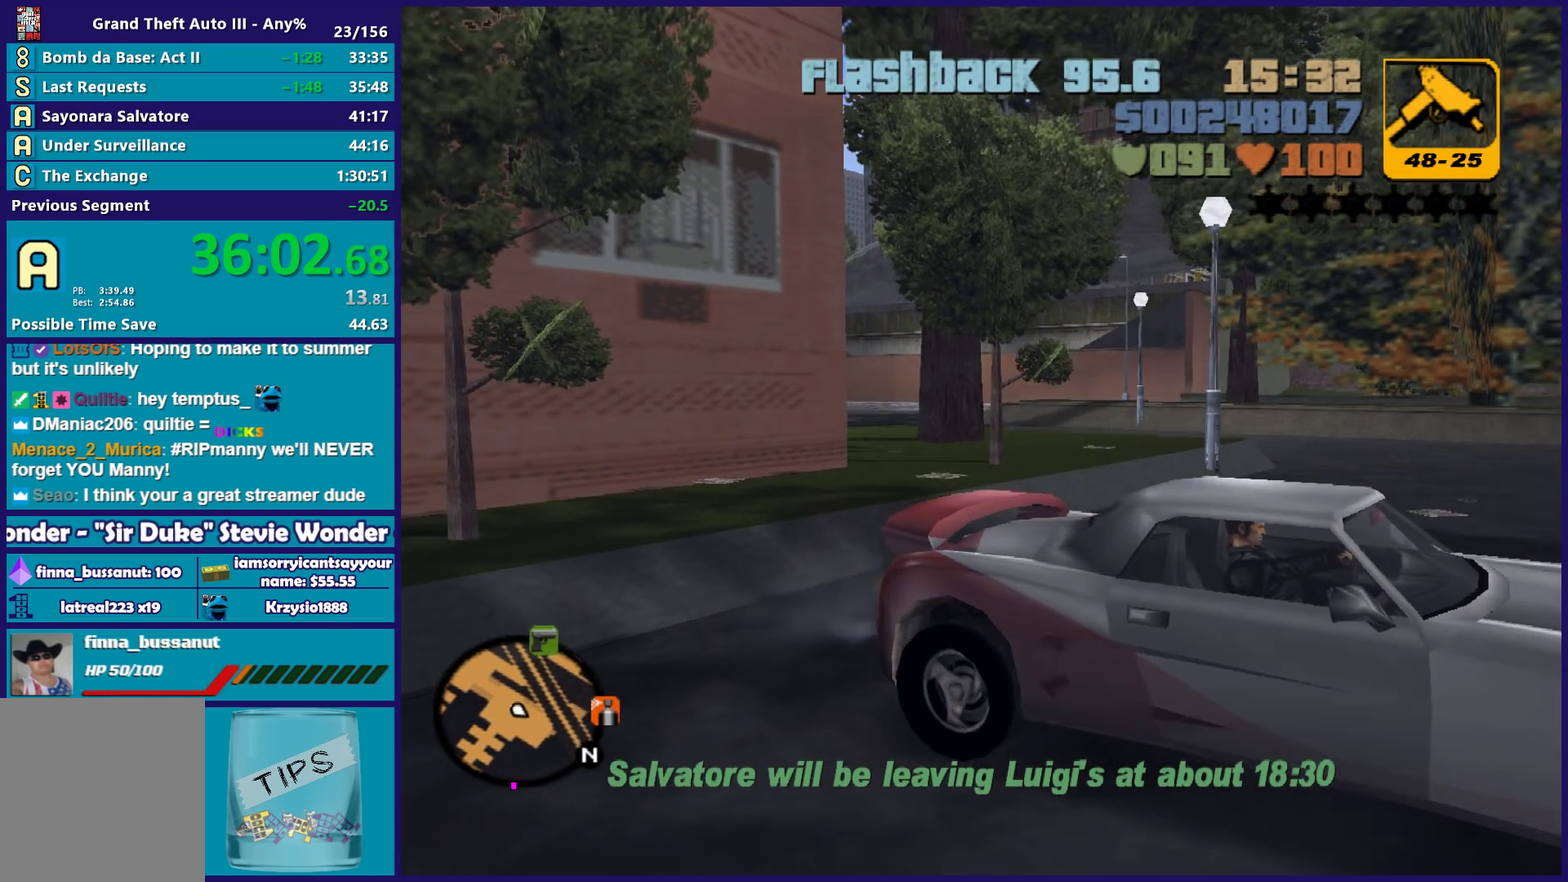
{"buttons": ["R2"], "left_stick": "up-left", "right_stick": "center"}
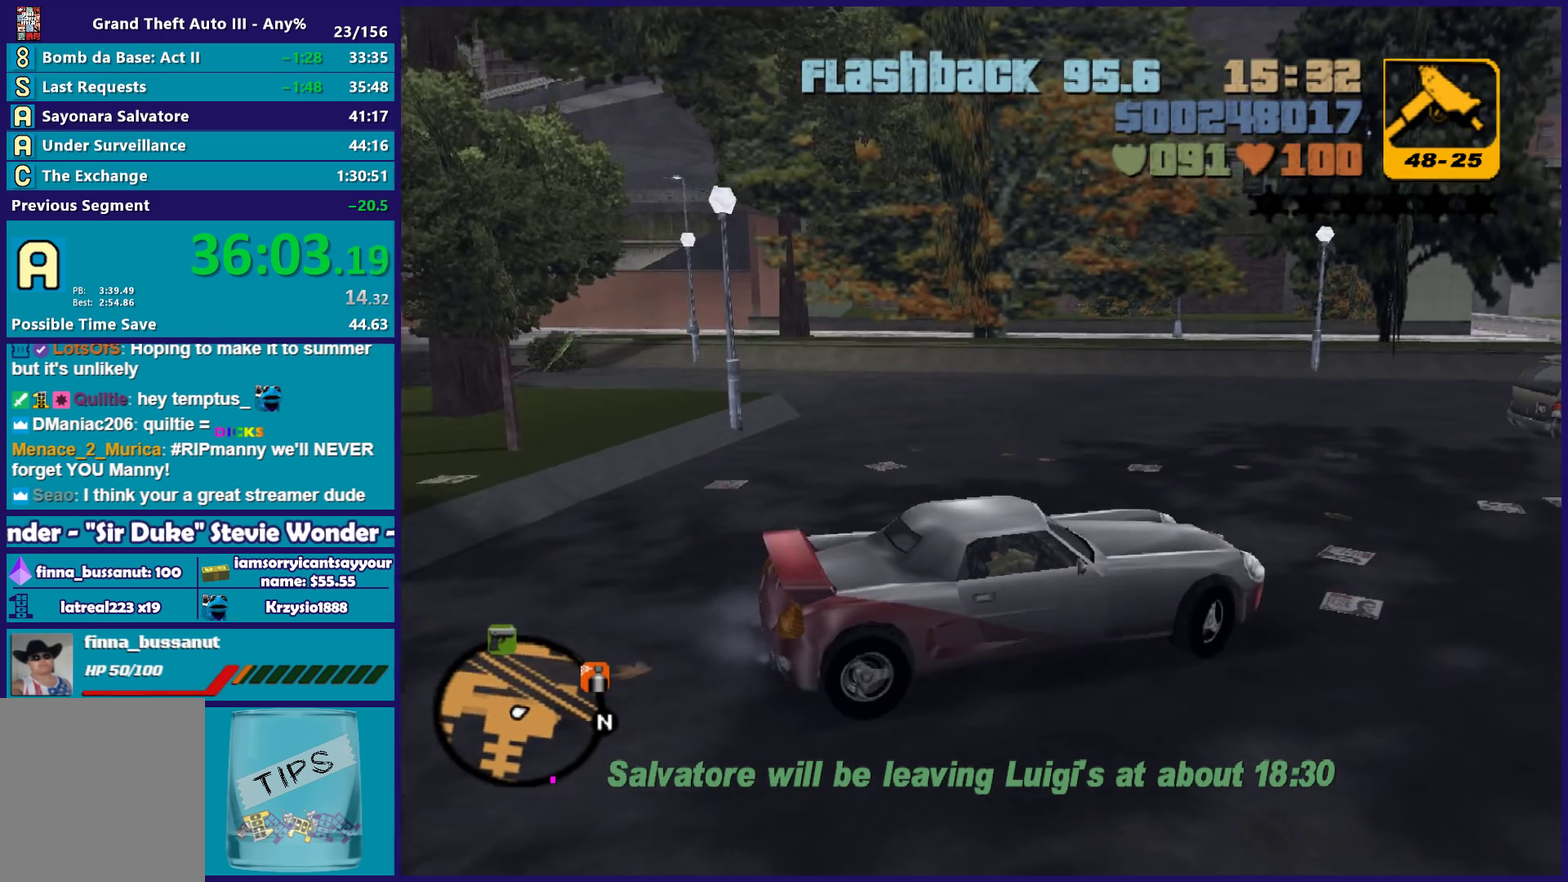
{"buttons": ["R2"], "left_stick": "left", "right_stick": "center"}
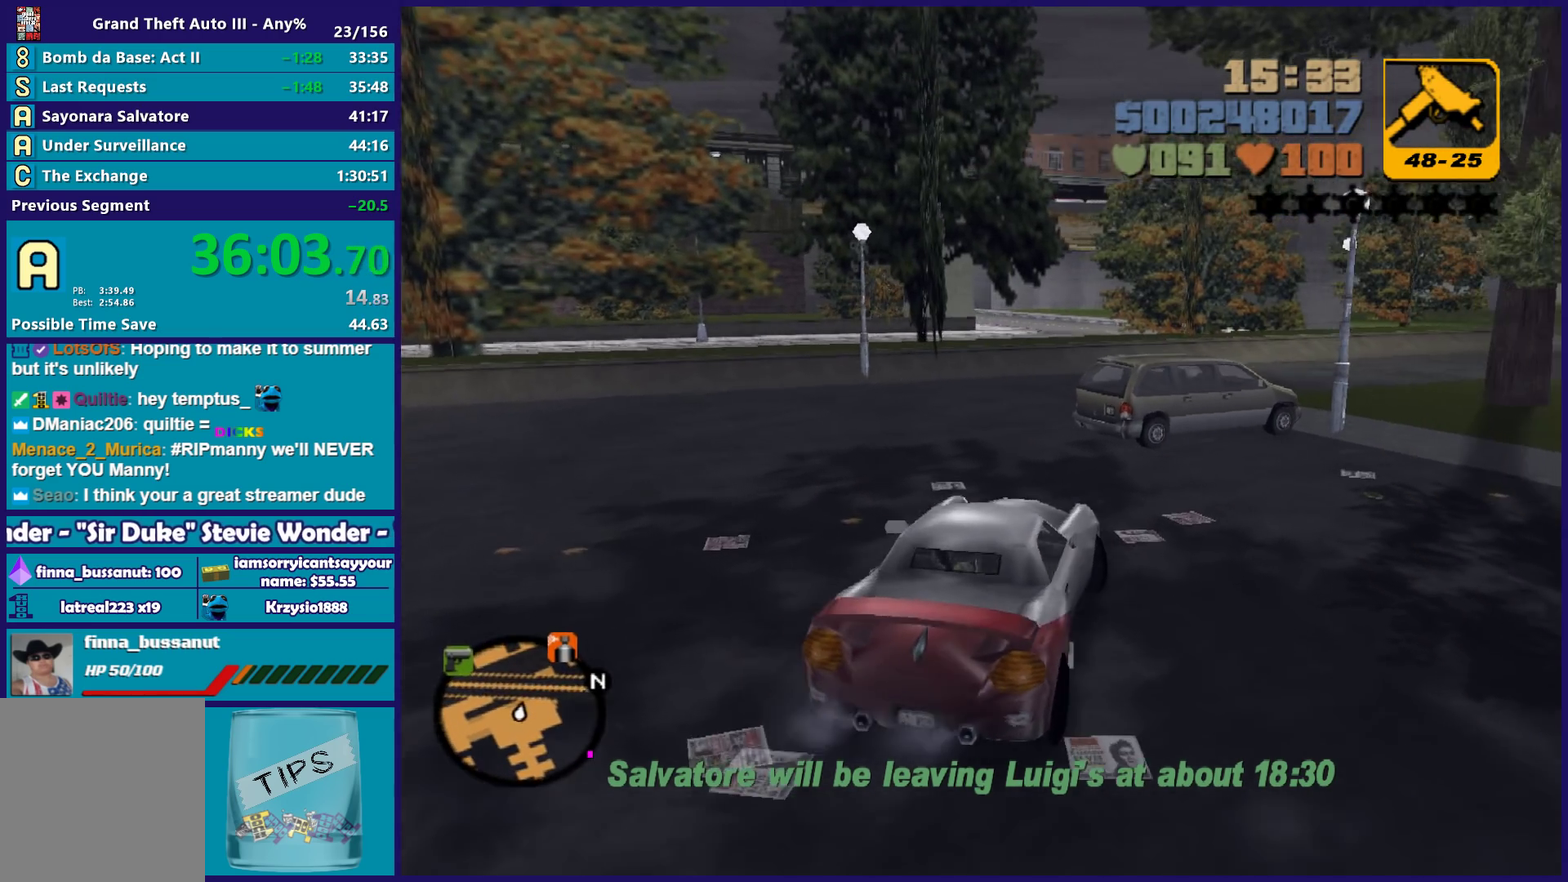
{"buttons": ["R2"], "left_stick": "right", "right_stick": "center", "events": [[117, "left_stick", "center"], [167, "left_stick", "right"], [267, "left_stick", "center"], [383, "left_stick", "right"]]}
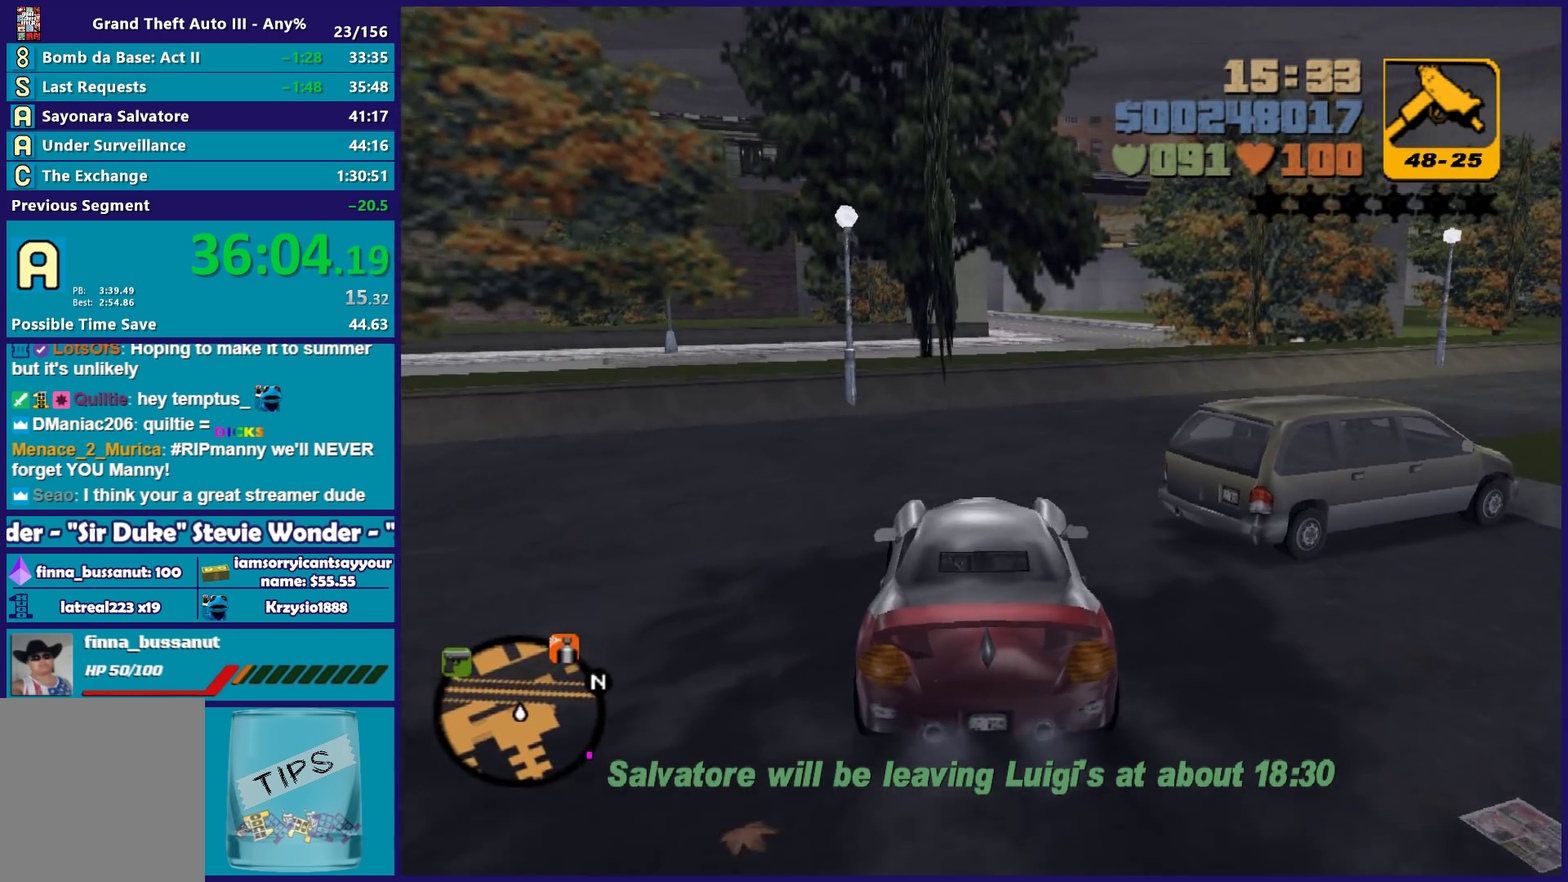
{"buttons": ["R2"], "left_stick": "center", "right_stick": "center", "events": [[167, "left_stick", "center"], [333, "left_stick", "left"], [500, "left_stick", "center"]]}
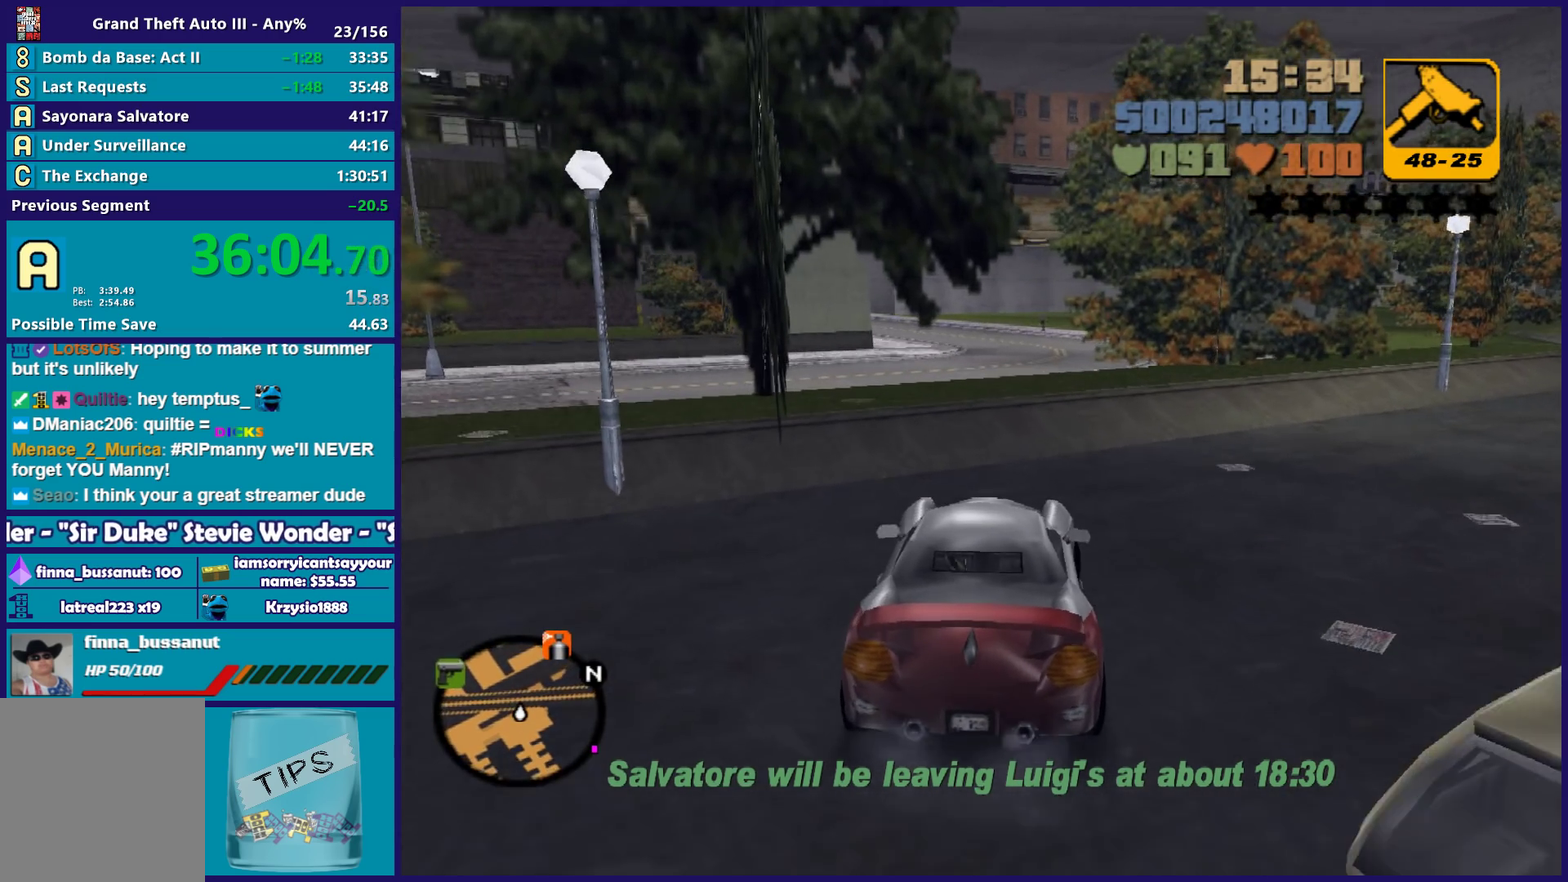
{"buttons": [], "left_stick": "center", "right_stick": "center", "events": [[100, "R2", "up"], [117, "L2", "down"], [250, "L2", "up"], [317, "L2", "down"], [450, "L2", "up"]]}
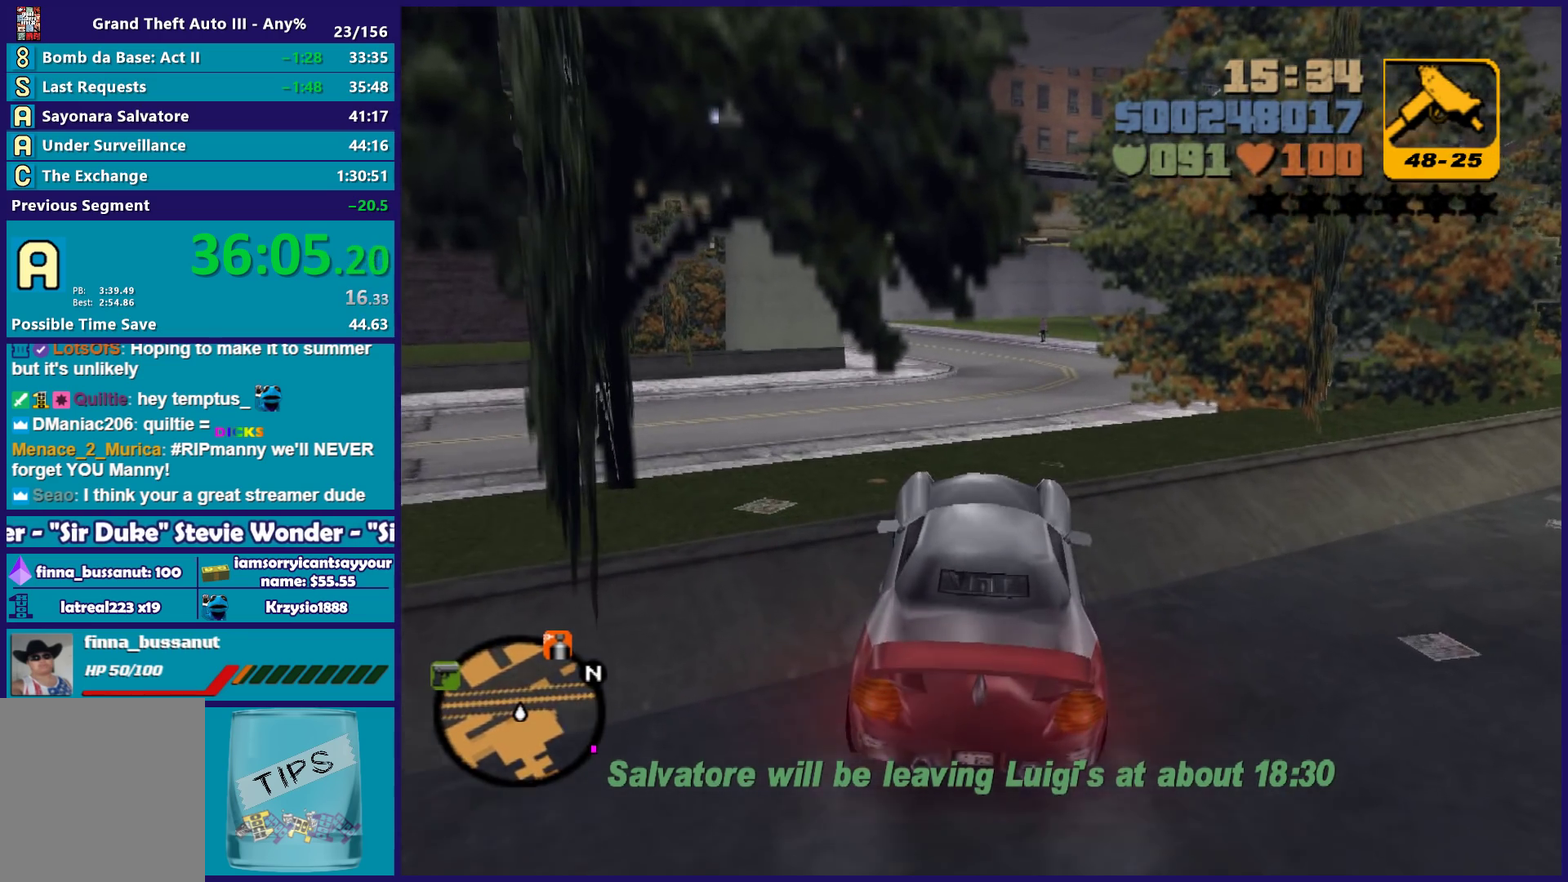
{"buttons": ["R2"], "left_stick": "center", "right_stick": "center", "events": [[117, "R2", "down"], [317, "left_stick", "right"], [450, "left_stick", "center"]]}
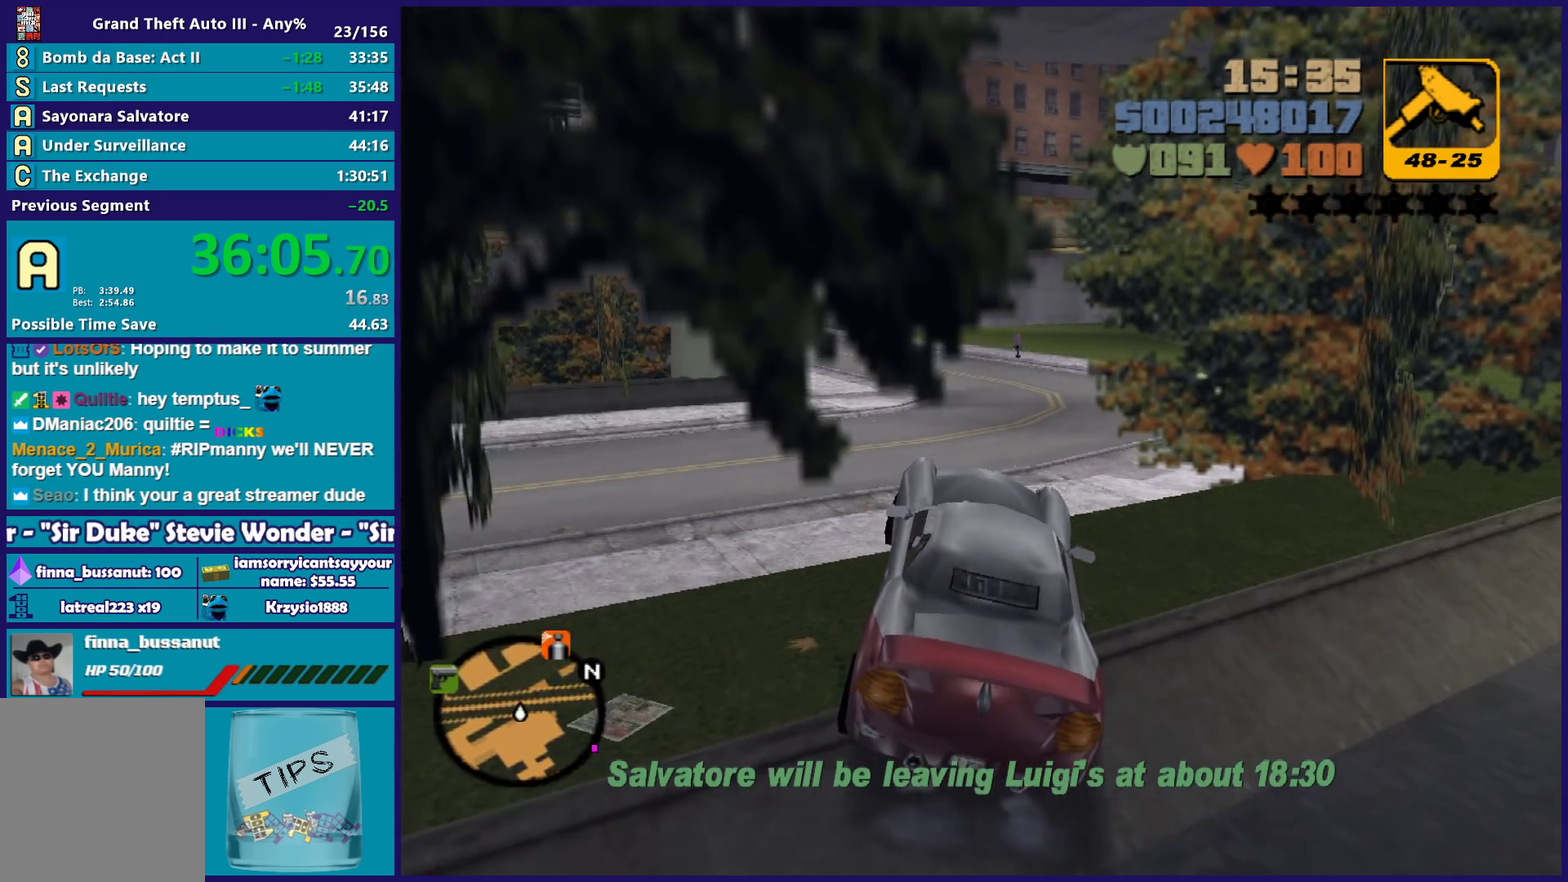
{"buttons": ["R2"], "left_stick": "center", "right_stick": "center", "events": []}
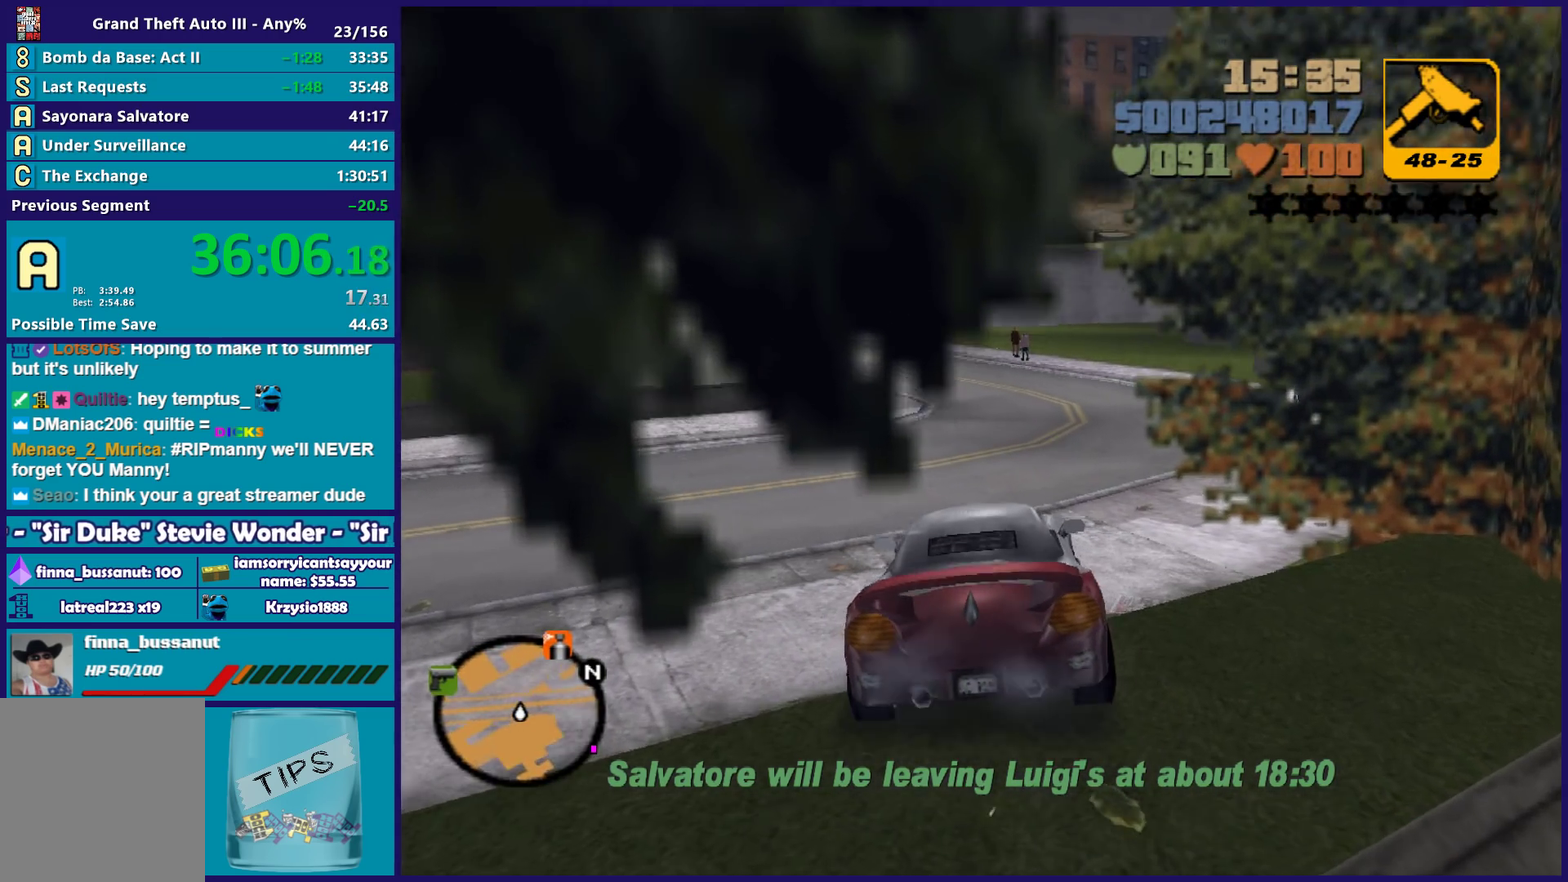
{"buttons": ["R2"], "left_stick": "center", "right_stick": "center", "events": []}
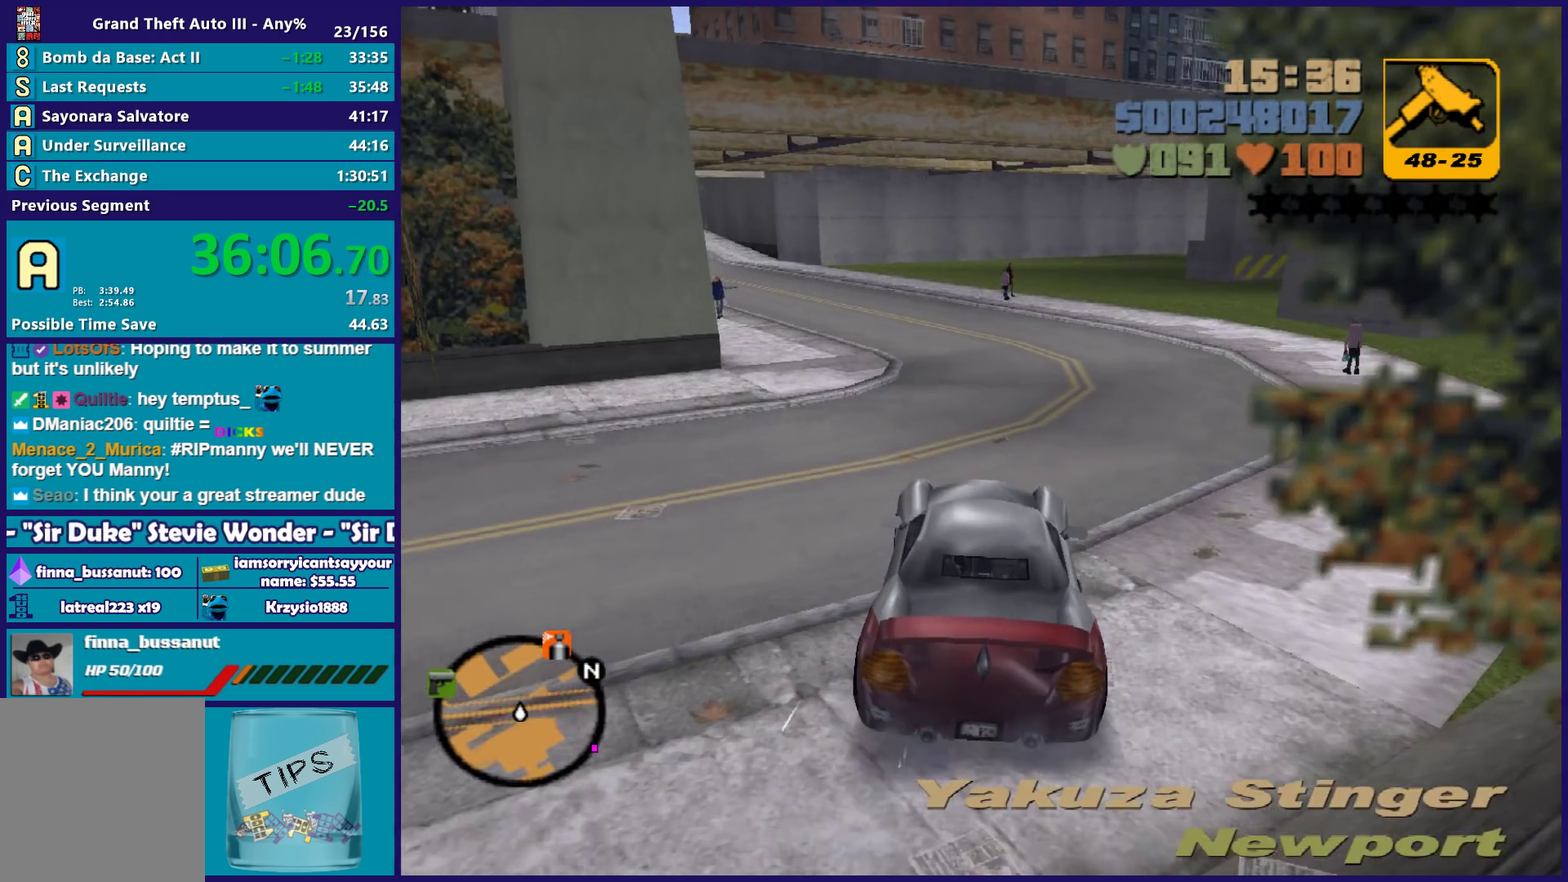
{"buttons": ["R2"], "left_stick": "up-left", "right_stick": "center", "events": [[400, "left_stick", "left"], [500, "left_stick", "up-left"]]}
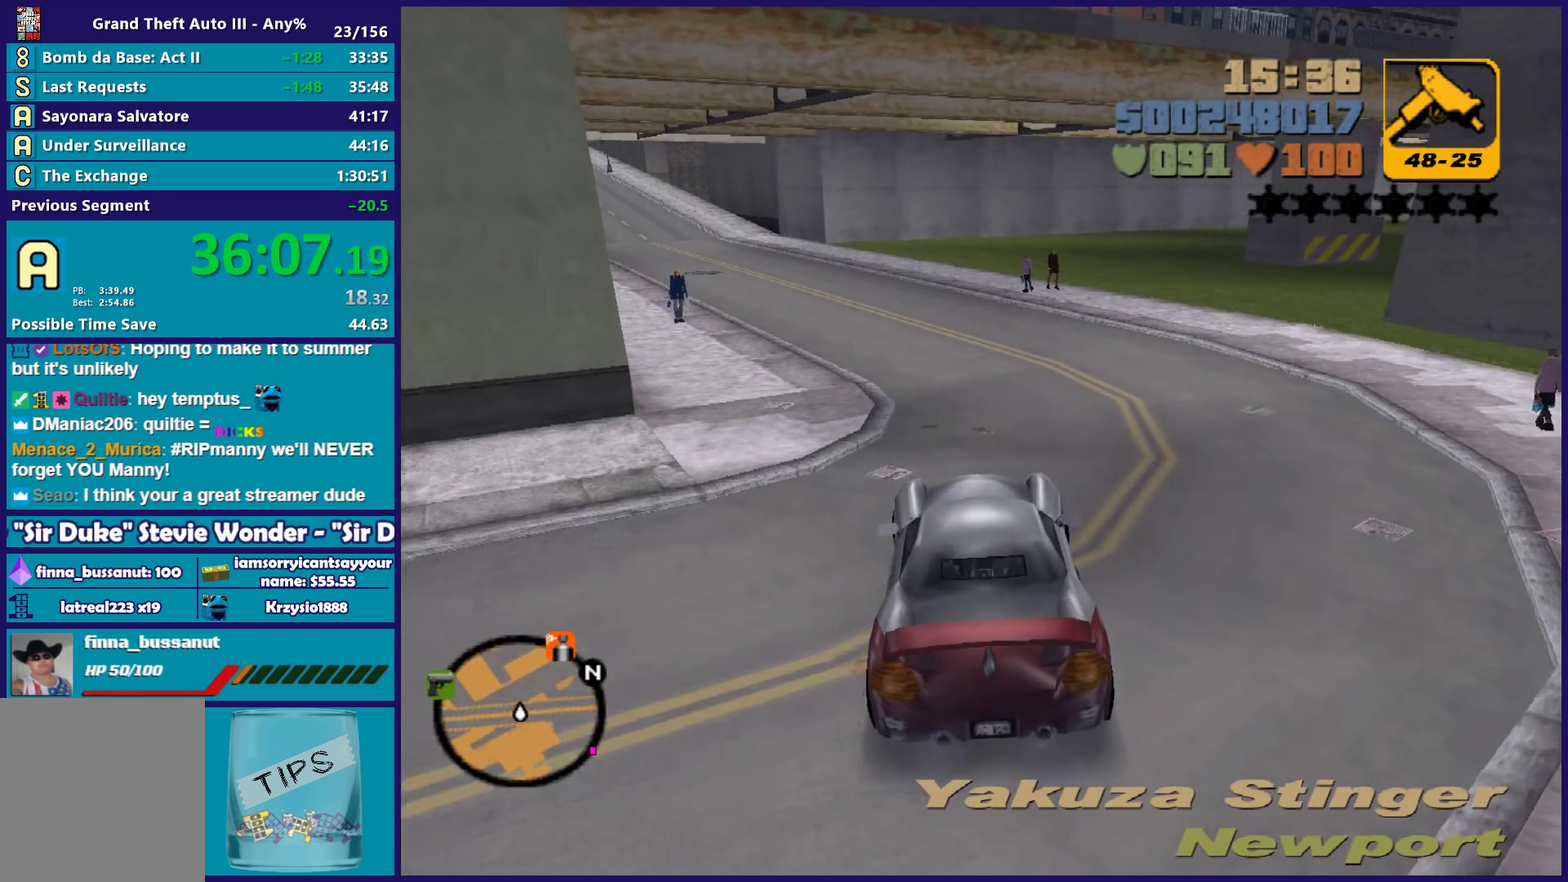
{"buttons": ["R2"], "left_stick": "center", "right_stick": "center", "events": [[50, "left_stick", "center"], [317, "left_stick", "right"], [383, "left_stick", "center"]]}
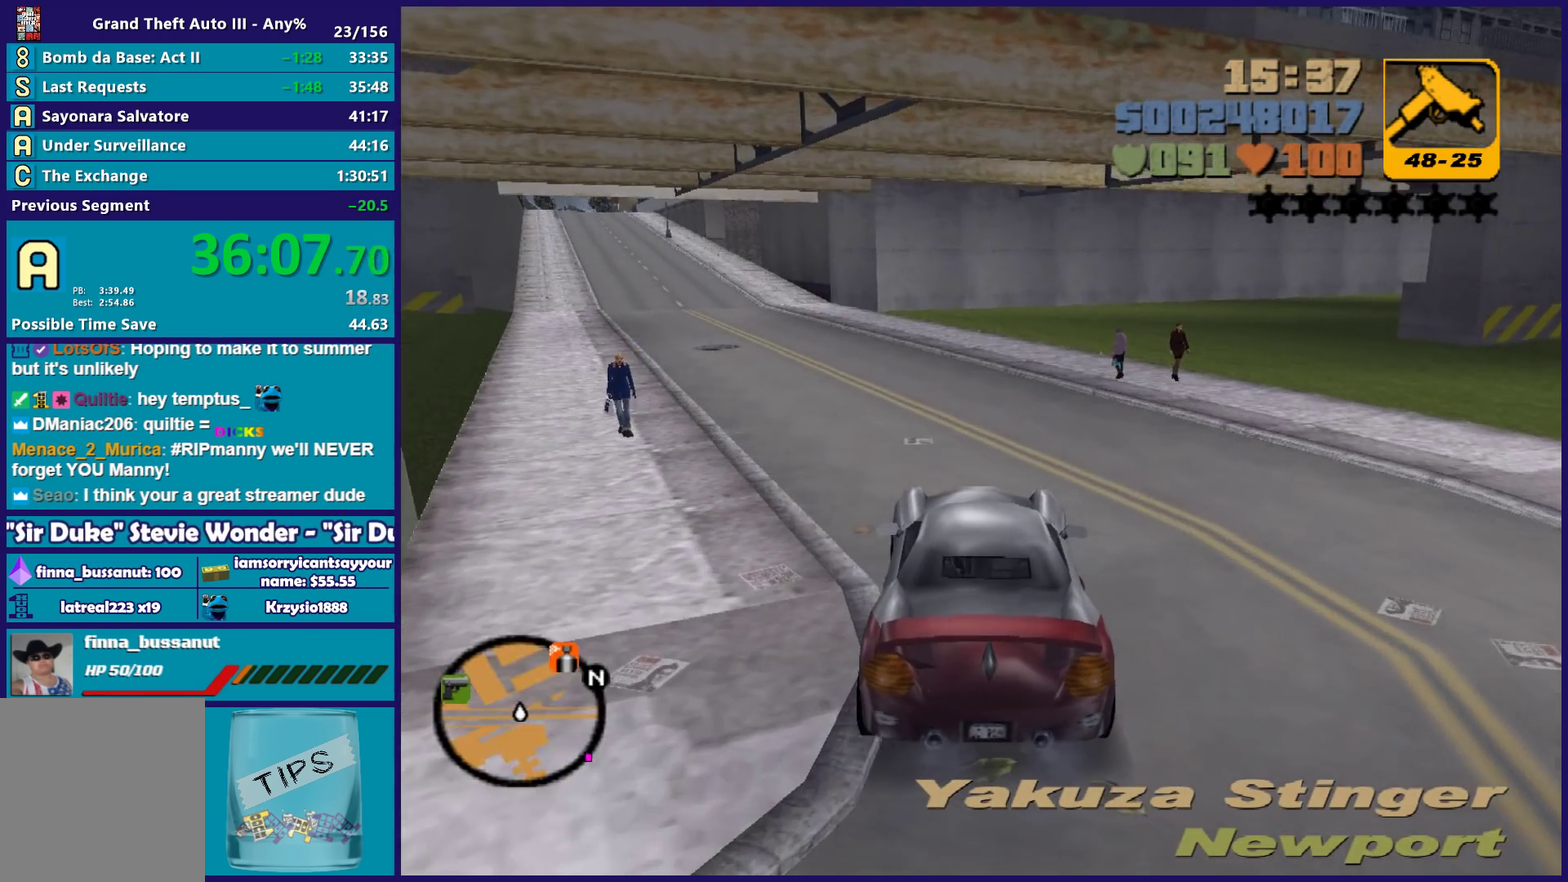
{"buttons": ["R2"], "left_stick": "left", "right_stick": "center", "events": [[50, "left_stick", "left"], [183, "left_stick", "center"], [483, "left_stick", "left"]]}
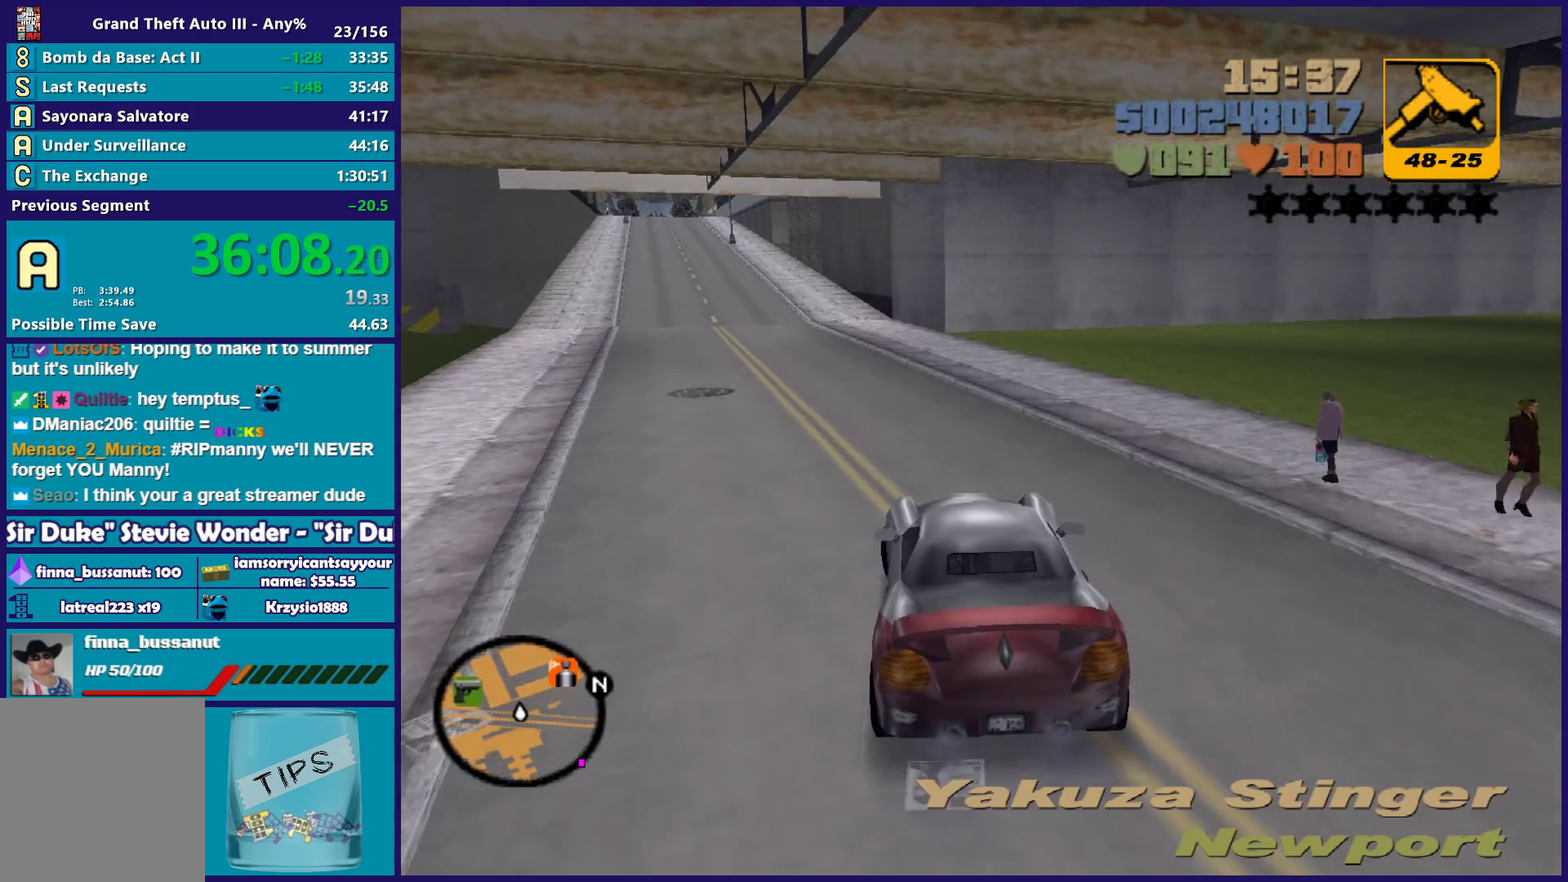
{"buttons": ["R2"], "left_stick": "center", "right_stick": "center", "events": [[50, "left_stick", "center"], [200, "left_stick", "left"], [350, "left_stick", "center"]]}
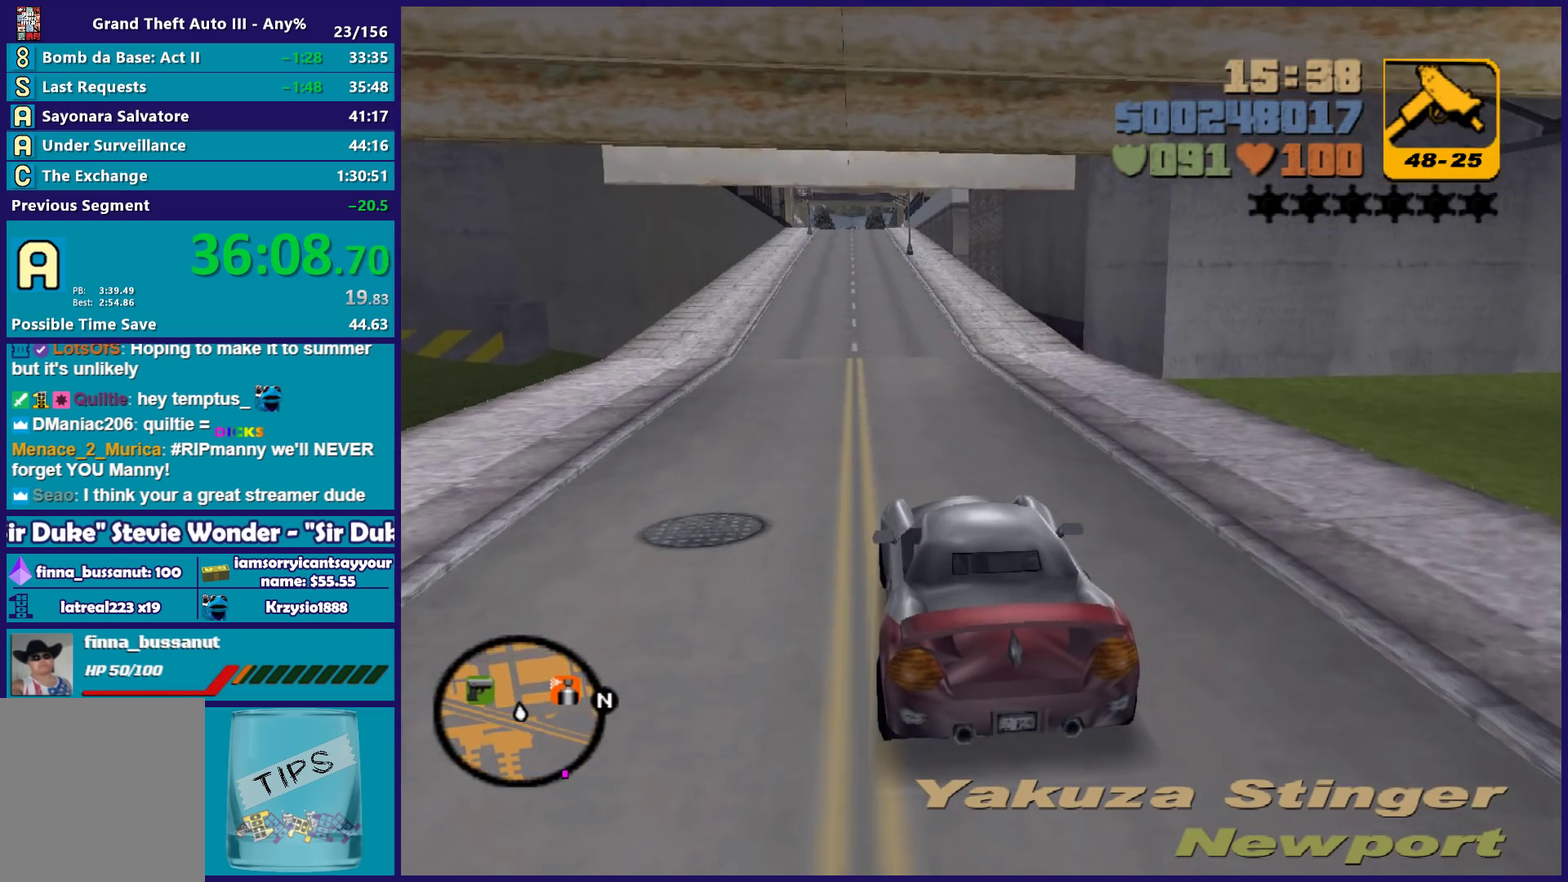
{"buttons": ["R2"], "left_stick": "center", "right_stick": "center", "events": [[100, "left_stick", "up-left"], [183, "left_stick", "center"], [300, "left_stick", "right"], [383, "left_stick", "center"]]}
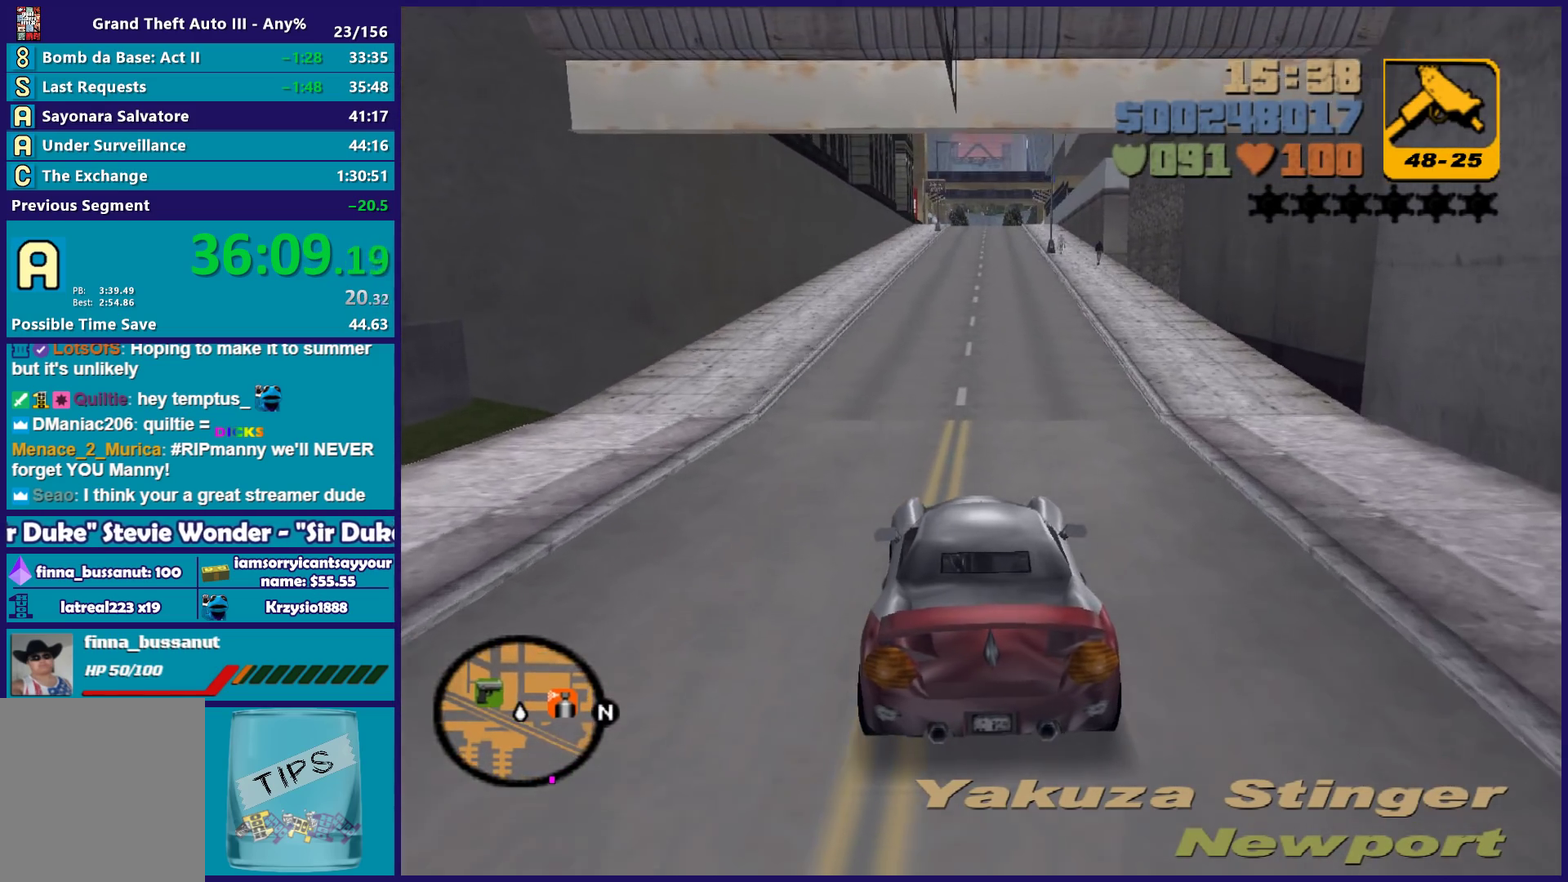
{"buttons": ["R2"], "left_stick": "right", "right_stick": "center", "events": [[183, "left_stick", "down-right"], [300, "left_stick", "center"], [483, "left_stick", "right"]]}
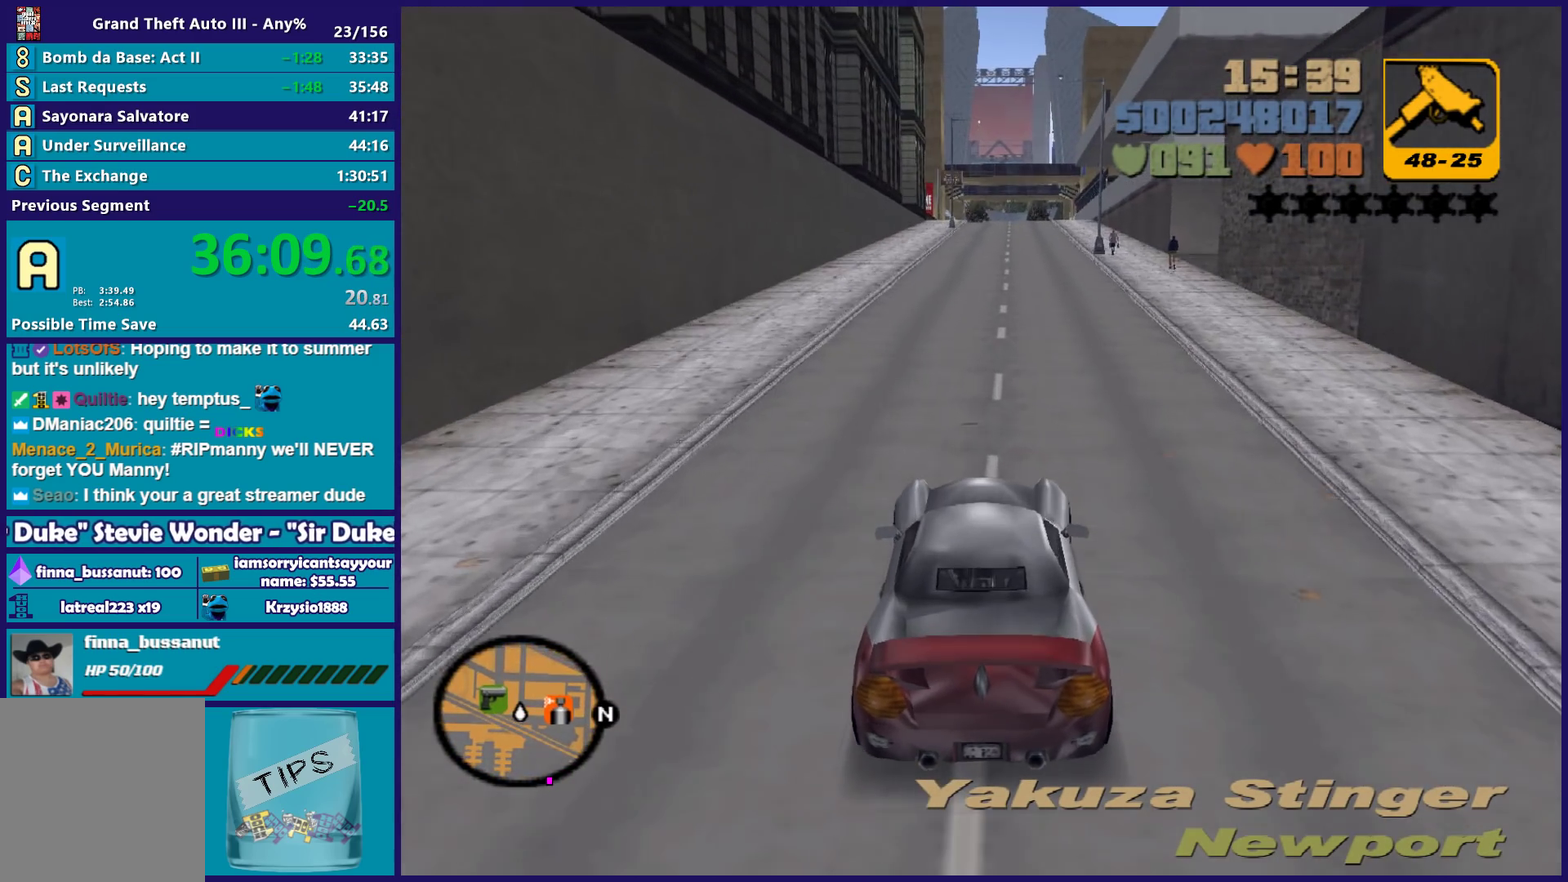
{"buttons": ["R2"], "left_stick": "center", "right_stick": "center", "events": [[100, "left_stick", "center"], [200, "left_stick", "up-left"], [317, "left_stick", "center"]]}
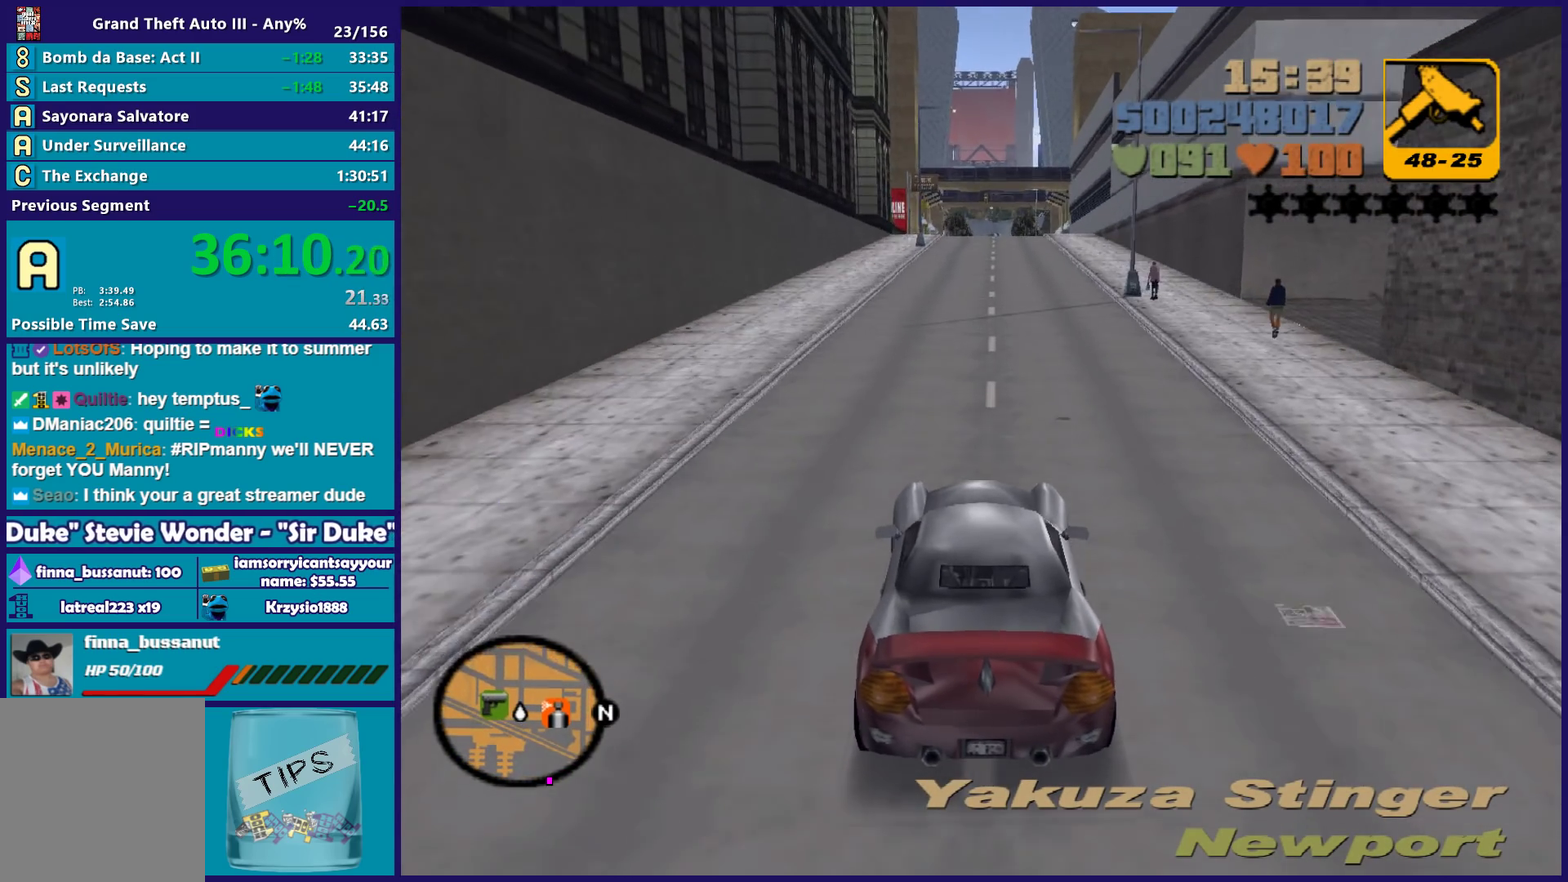
{"buttons": ["R2"], "left_stick": "center", "right_stick": "center", "events": [[33, "left_stick", "right"], [133, "left_stick", "center"]]}
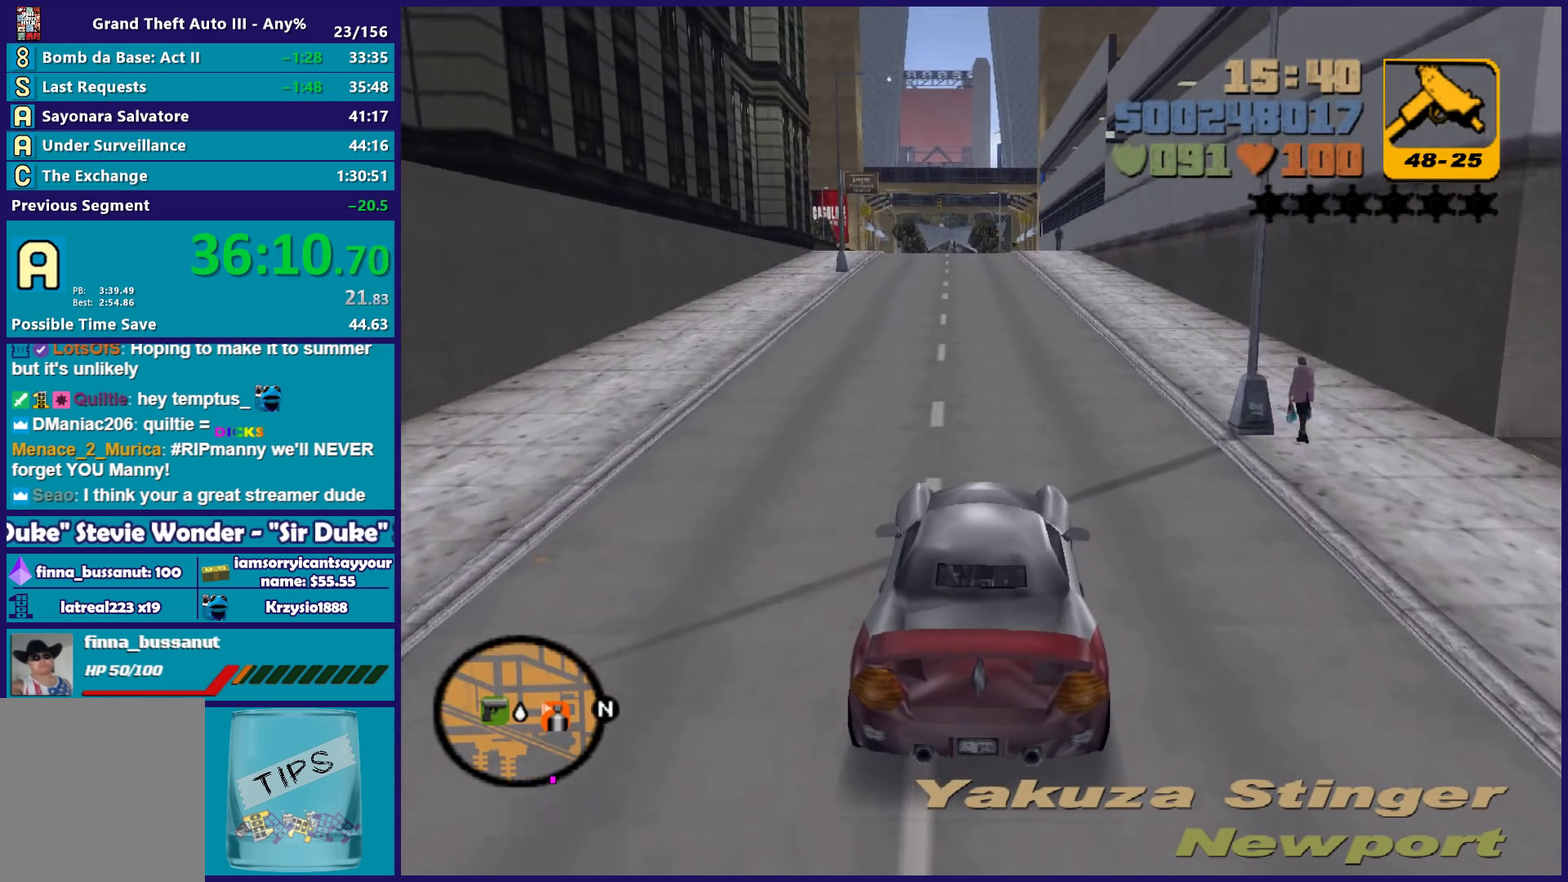
{"buttons": ["R2"], "left_stick": "center", "right_stick": "center", "events": [[217, "left_stick", "up-left"], [283, "left_stick", "center"]]}
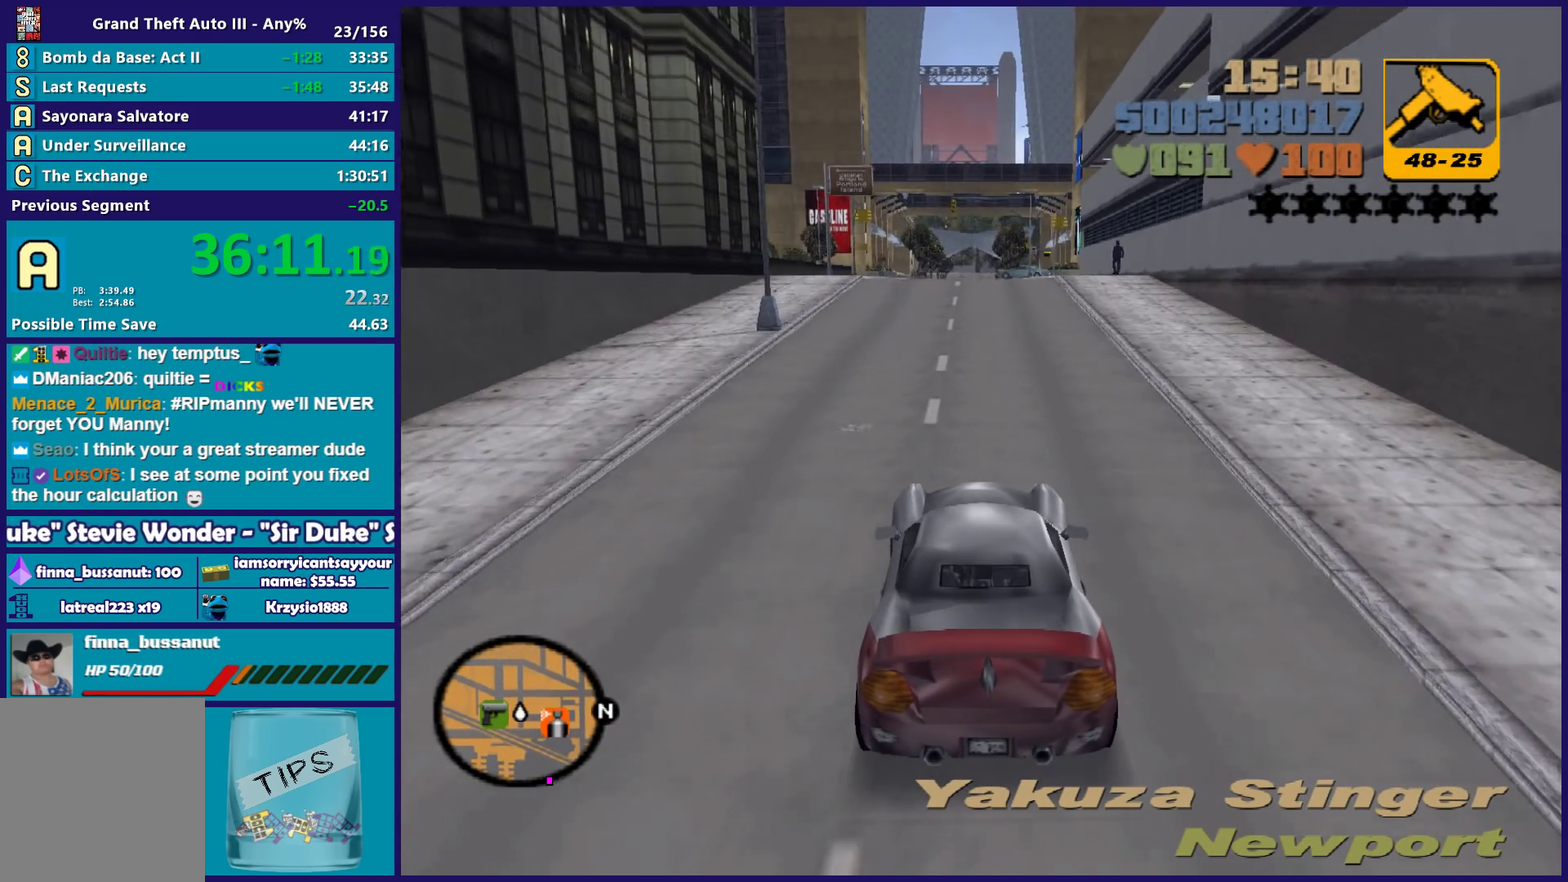
{"buttons": ["R2"], "left_stick": "center", "right_stick": "center", "events": []}